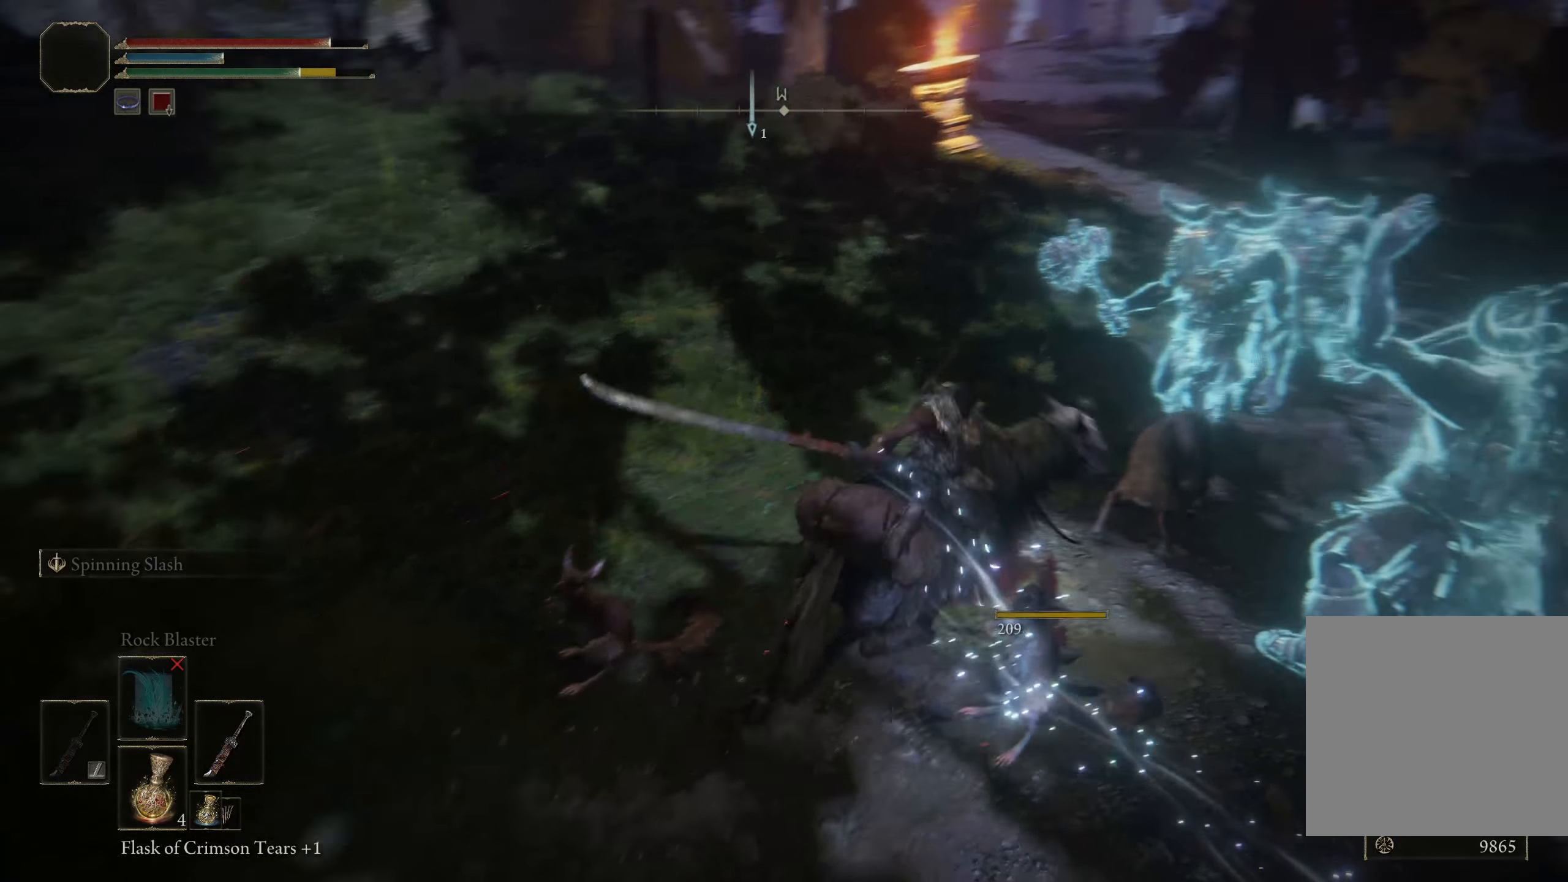
Gameplay with a controller (Xbox layout); each line is a JSON object with the inputs held at the frame after it. "events" lists button and stick changes between this image and that frame as [ms after this image, input, new state], when the widget could be followed in between.
{"buttons": [], "left_stick": "up-right", "right_stick": "center", "events": [[25, "right_stick", "center"], [350, "left_stick", "up-right"]]}
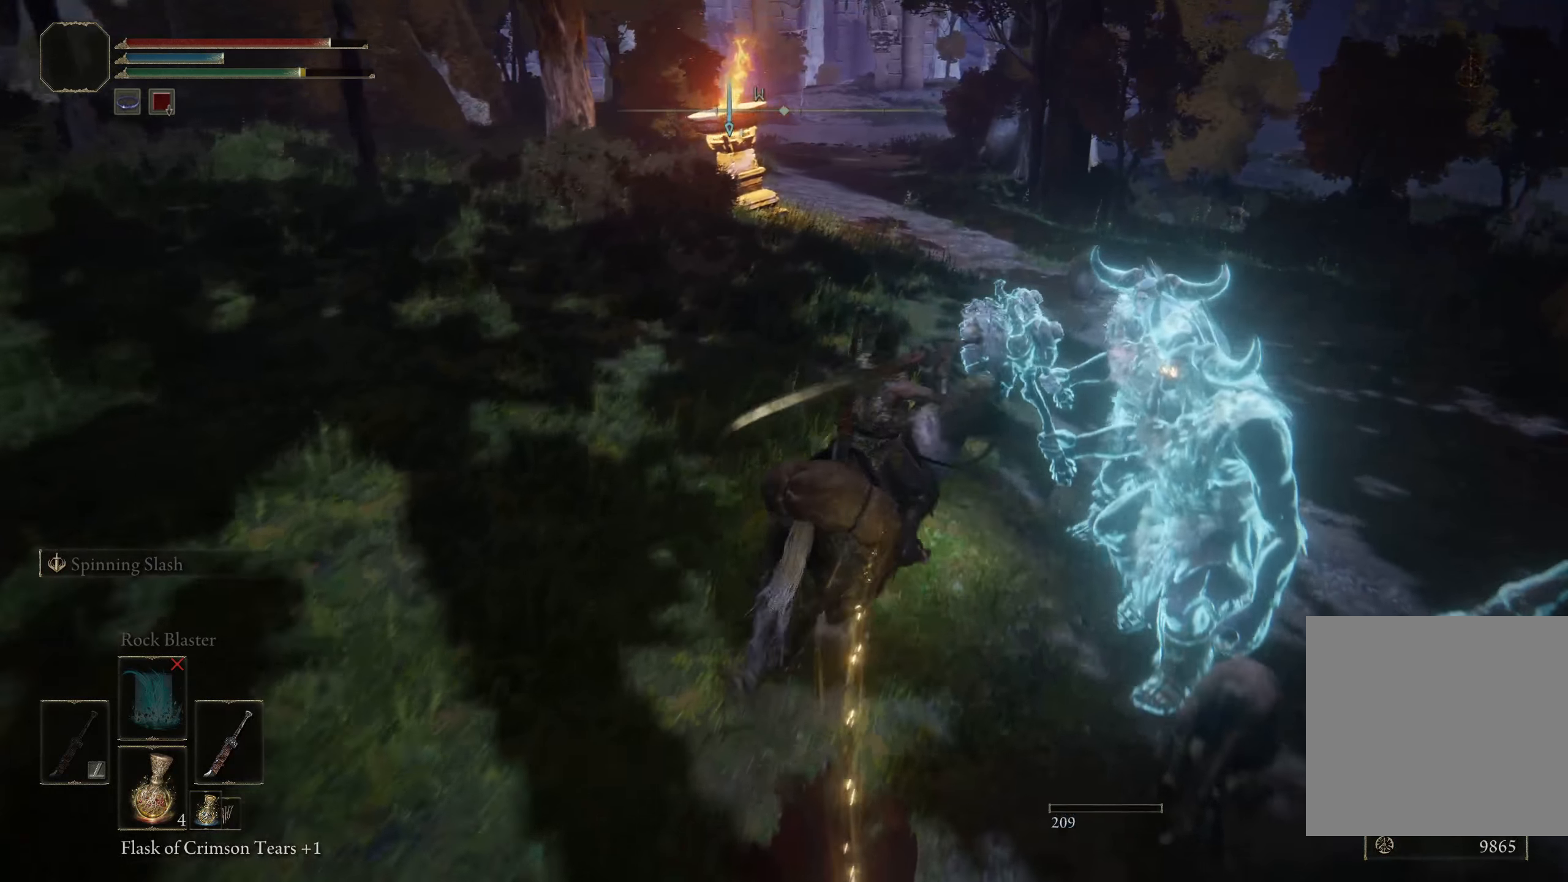
{"buttons": [], "left_stick": "right", "right_stick": "center", "events": [[91, "left_stick", "up"], [125, "R1", "down"], [125, "R2", "down"], [283, "R1", "up"], [283, "R2", "up"], [341, "left_stick", "right"]]}
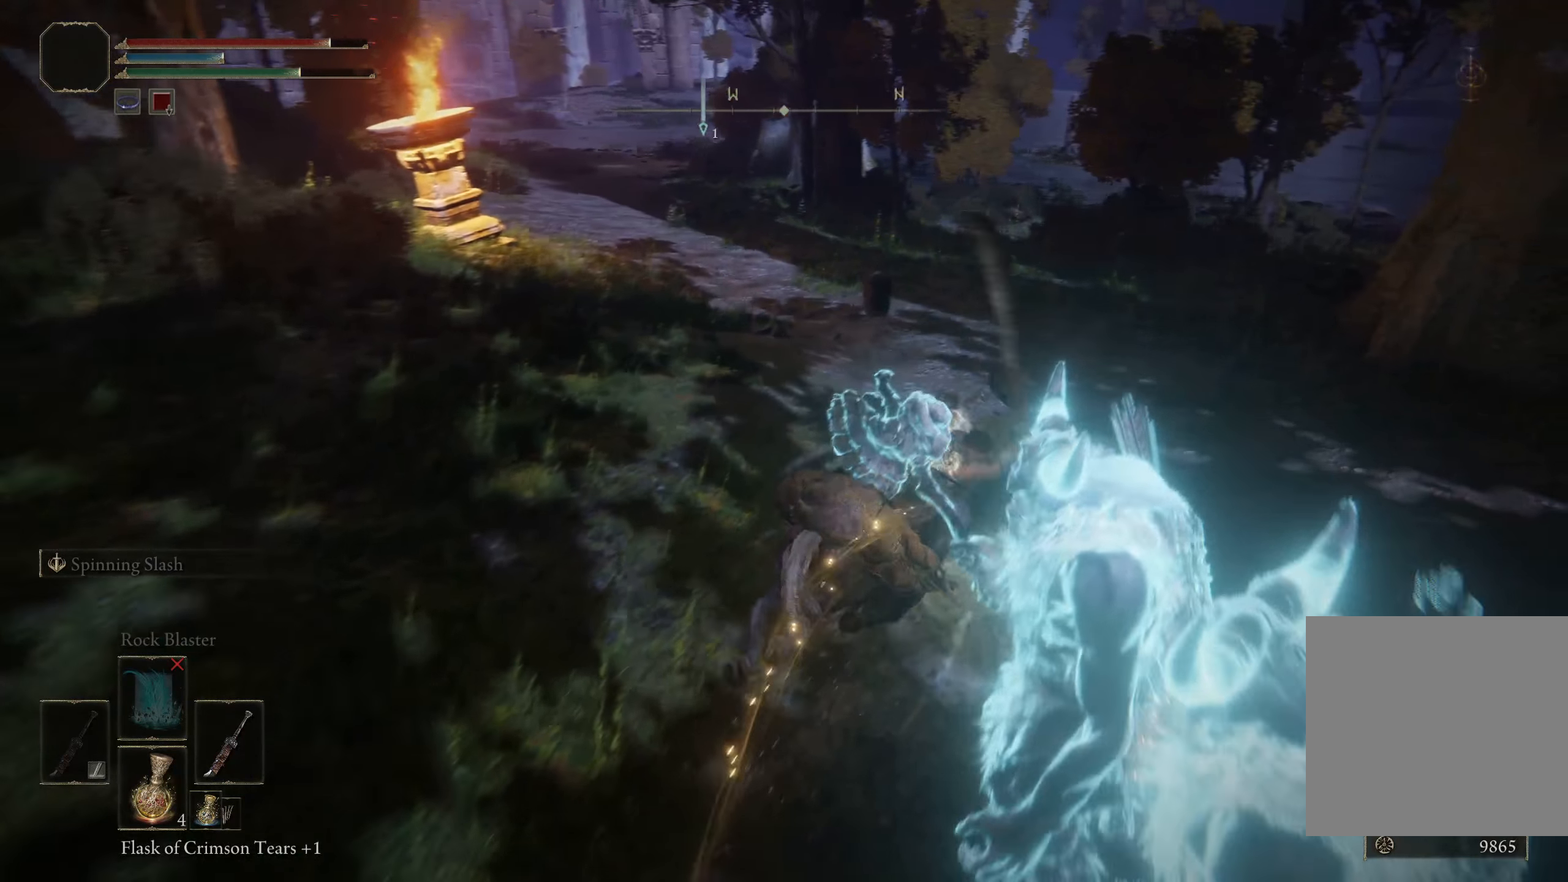
{"buttons": [], "left_stick": "up", "right_stick": "right", "events": [[16, "right_stick", "down-right"], [266, "left_stick", "up"], [350, "right_stick", "center"], [491, "right_stick", "right"]]}
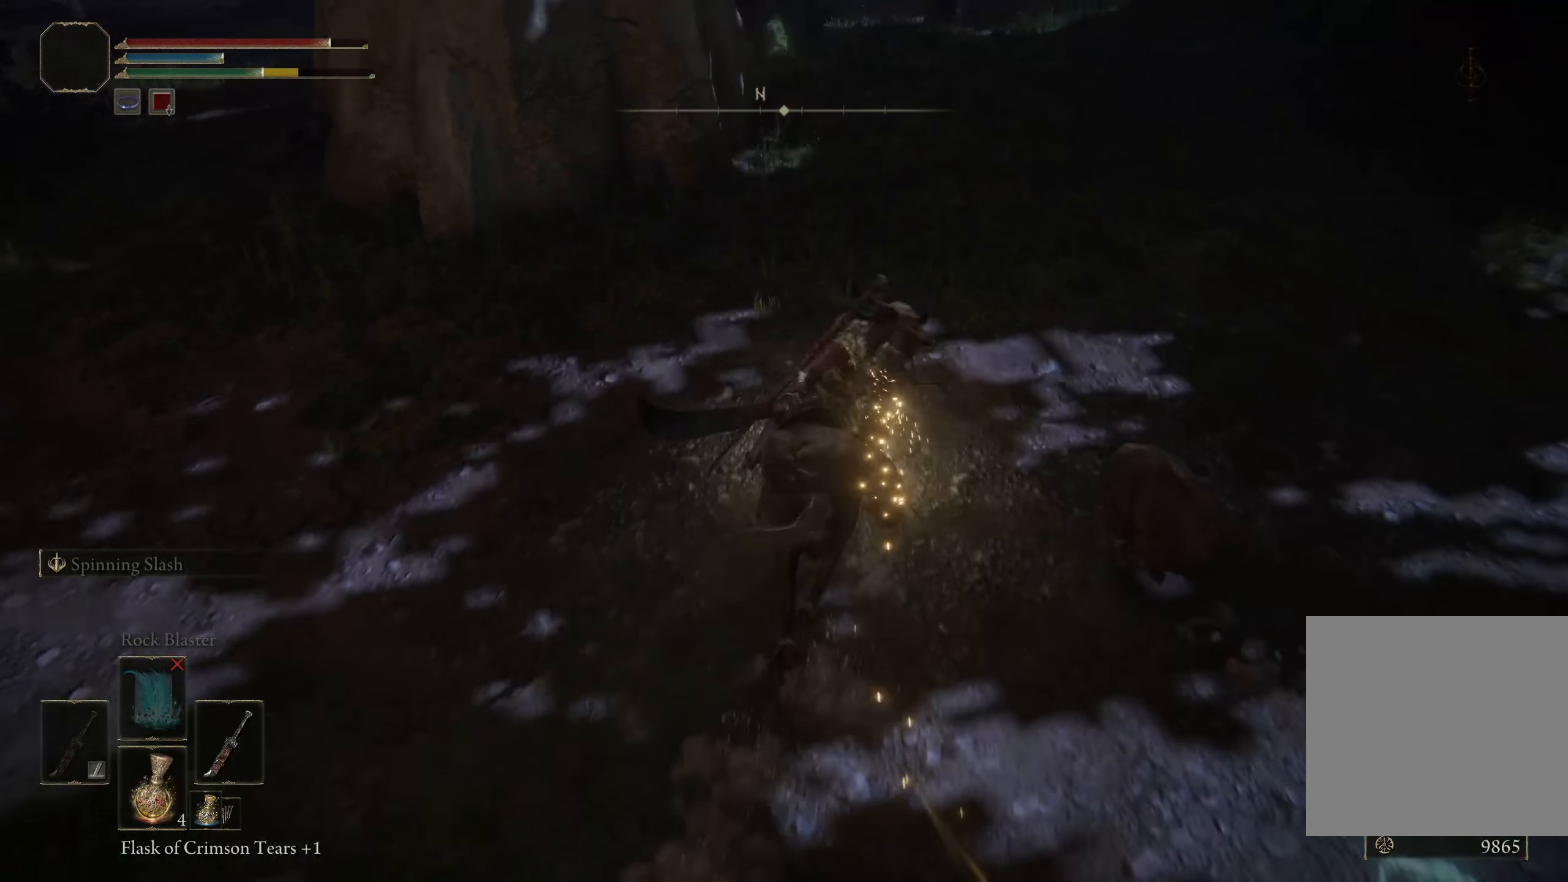
{"buttons": [], "left_stick": "up", "right_stick": "right", "events": []}
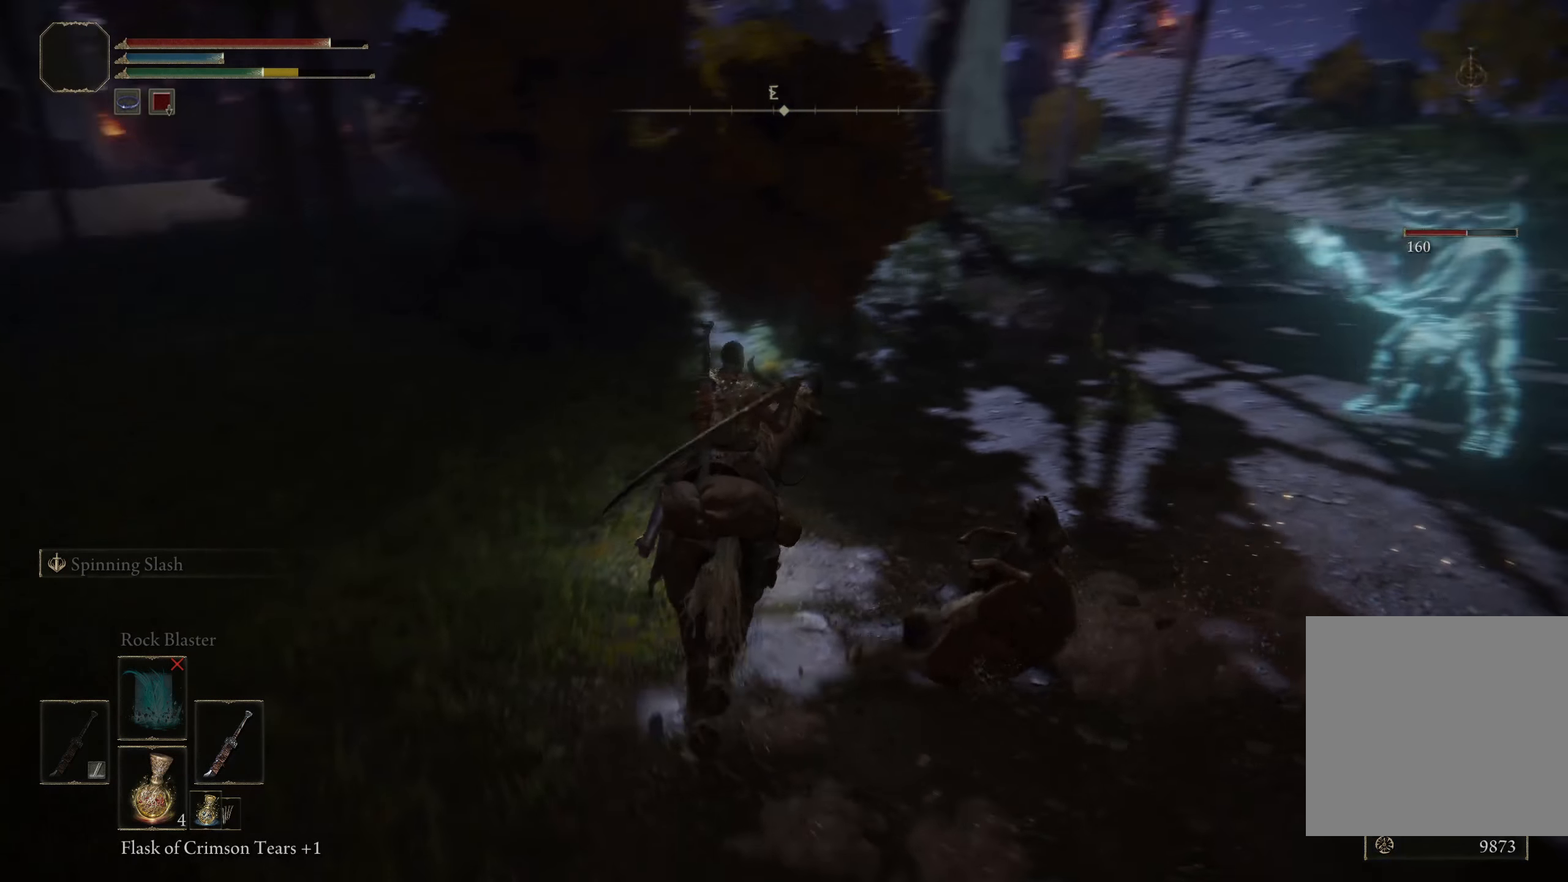
{"buttons": [], "left_stick": "up-right", "right_stick": "center", "events": [[91, "right_stick", "center"], [133, "left_stick", "up-right"], [258, "right_stick", "right"], [450, "right_stick", "center"]]}
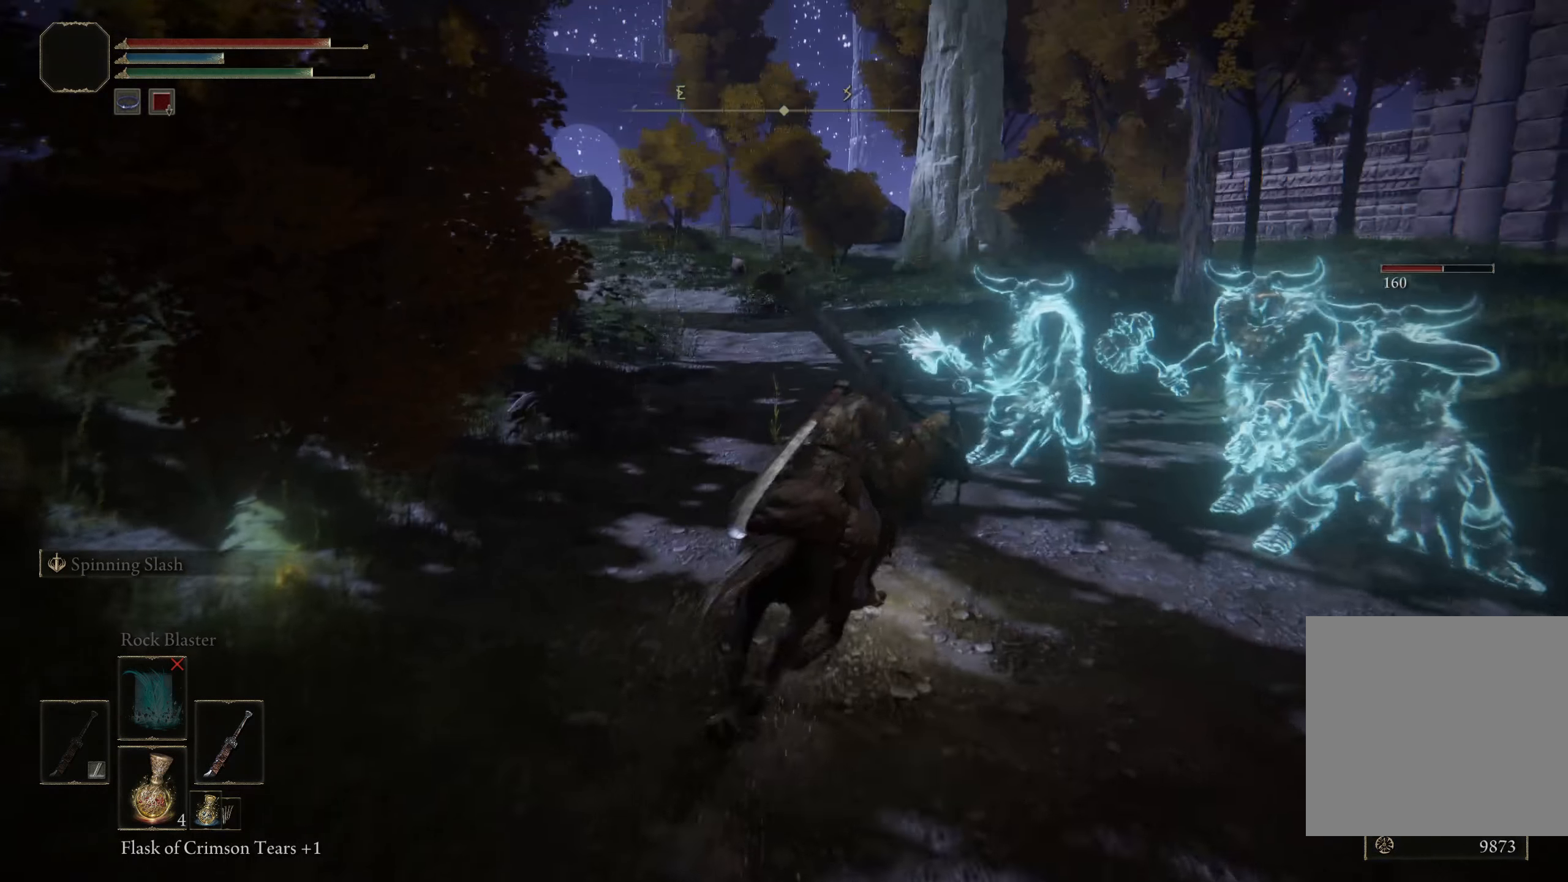
{"buttons": [], "left_stick": "up-right", "right_stick": "down-right", "events": [[58, "R1", "down"], [208, "R1", "up"], [316, "right_stick", "down-right"]]}
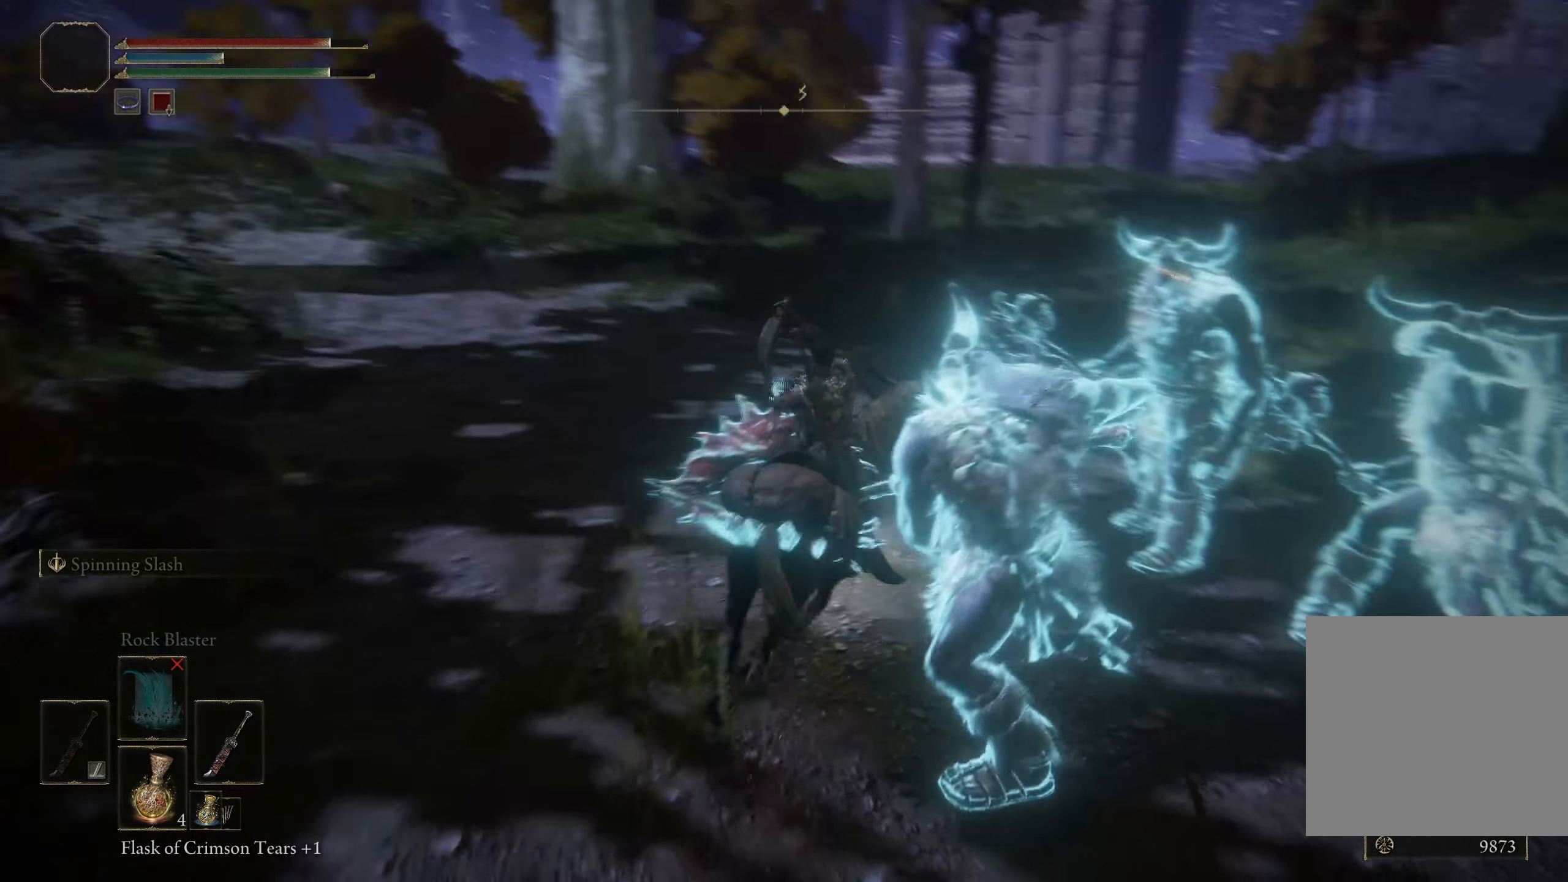
{"buttons": [], "left_stick": "up-right", "right_stick": "center", "events": [[16, "right_stick", "center"]]}
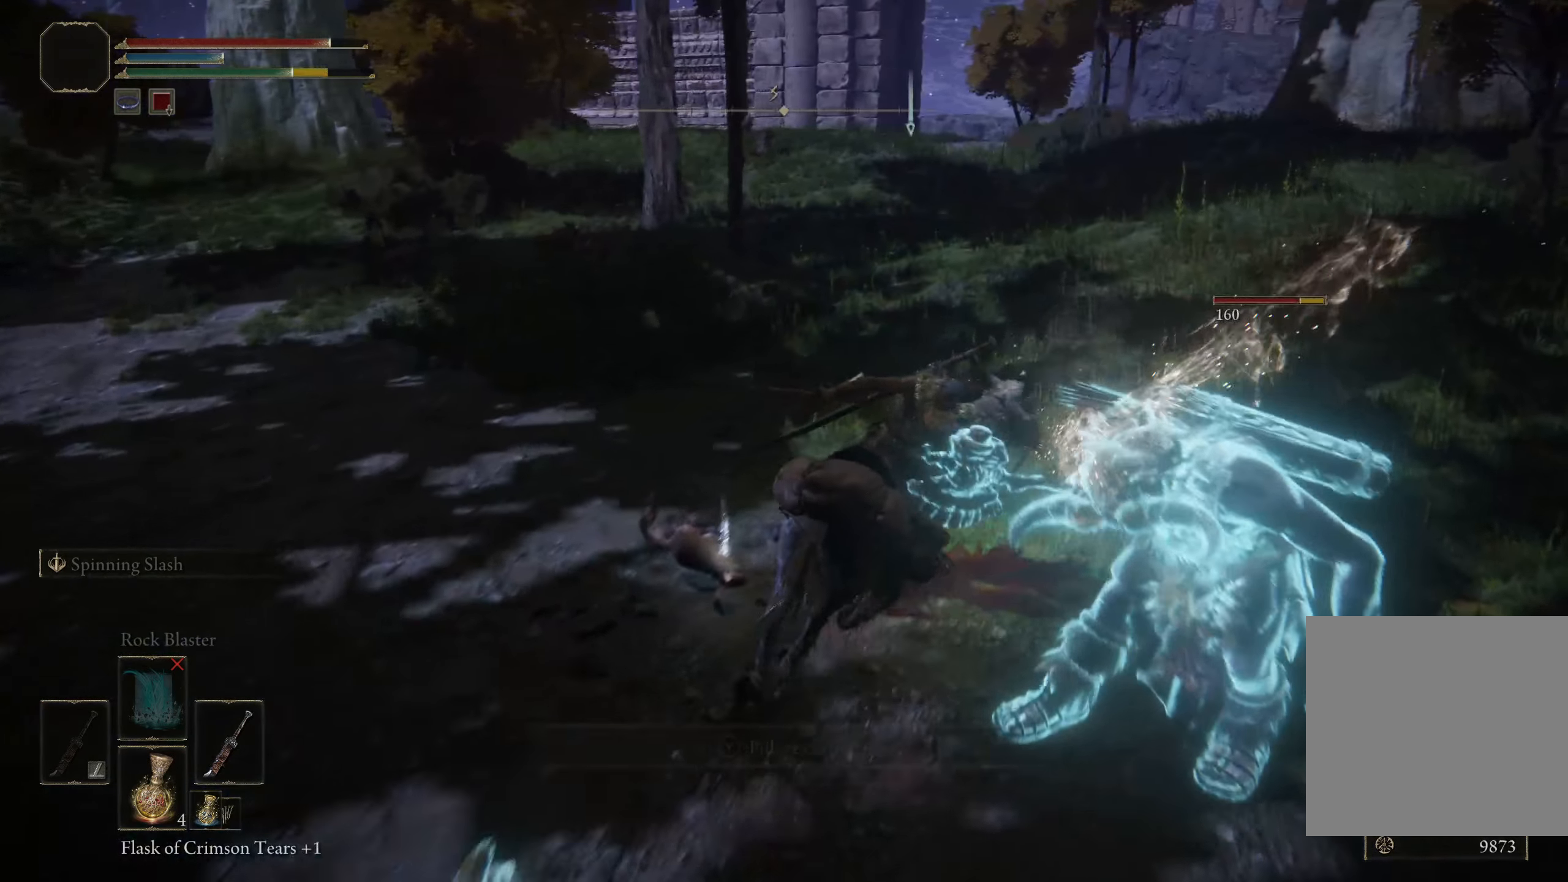
{"buttons": ["R1"], "left_stick": "right", "right_stick": "right", "events": [[66, "right_stick", "right"], [358, "left_stick", "right"], [458, "R1", "down"]]}
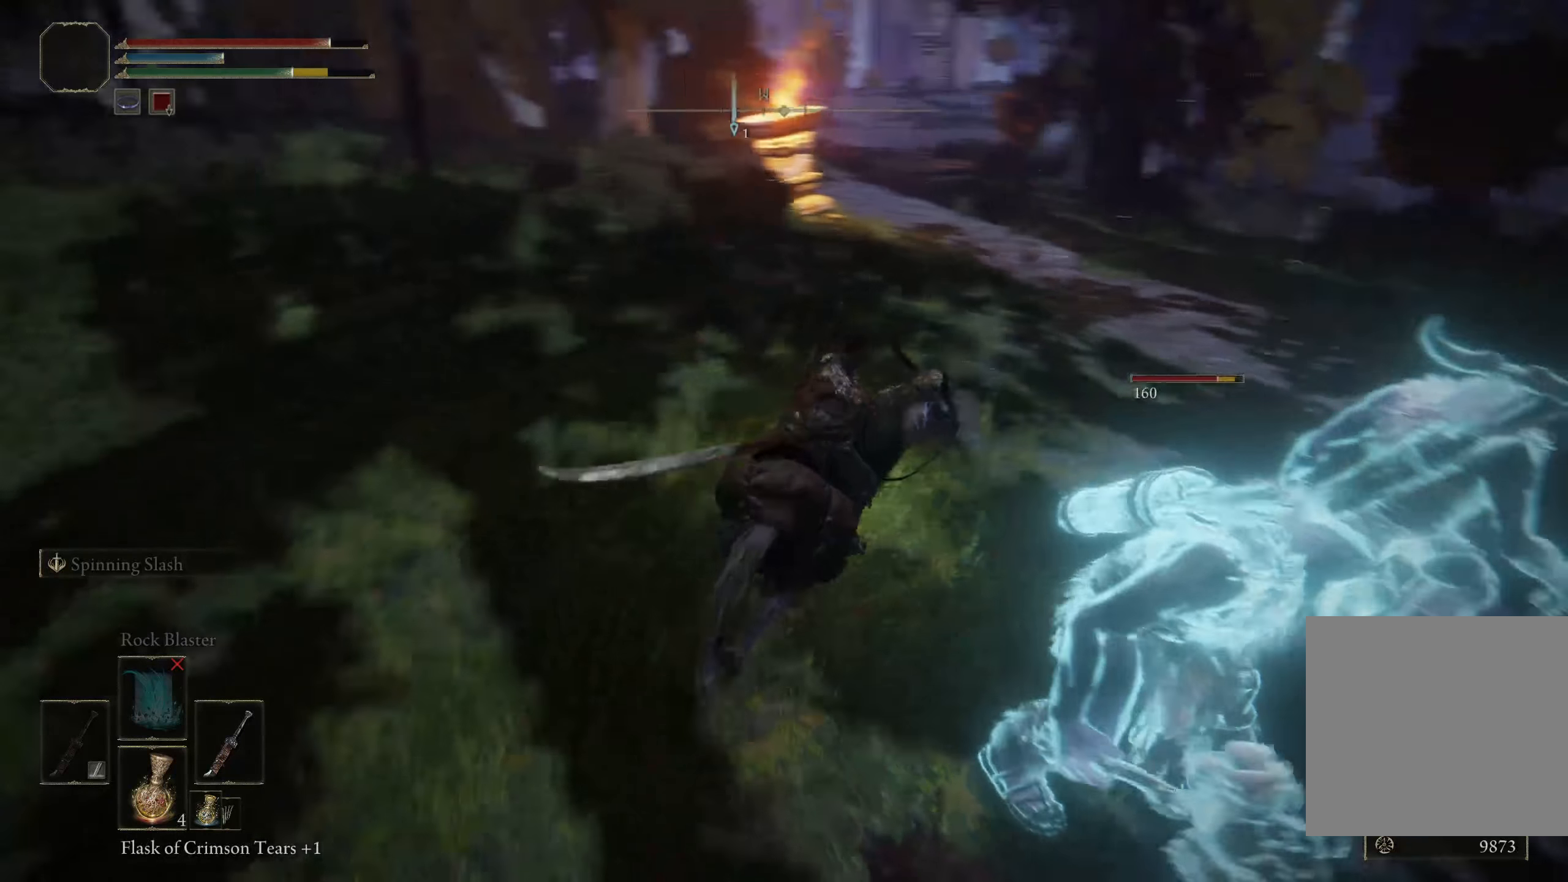
{"buttons": [], "left_stick": "right", "right_stick": "center", "events": [[125, "R1", "up"], [175, "right_stick", "center"]]}
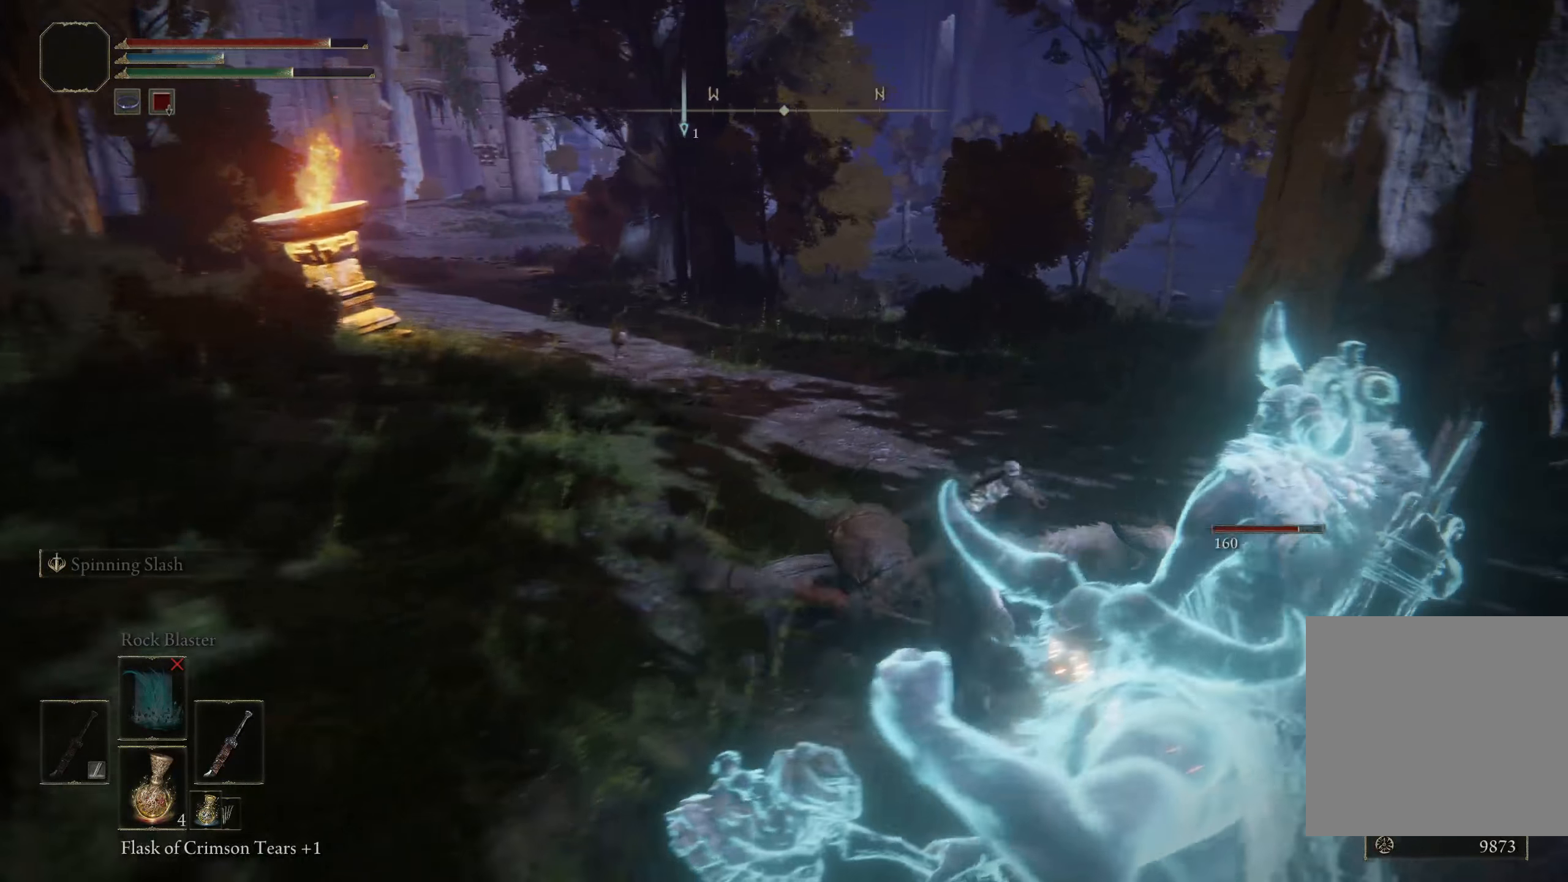
{"buttons": [], "left_stick": "up-right", "right_stick": "down-right", "events": [[108, "right_stick", "down-right"], [433, "left_stick", "up-right"]]}
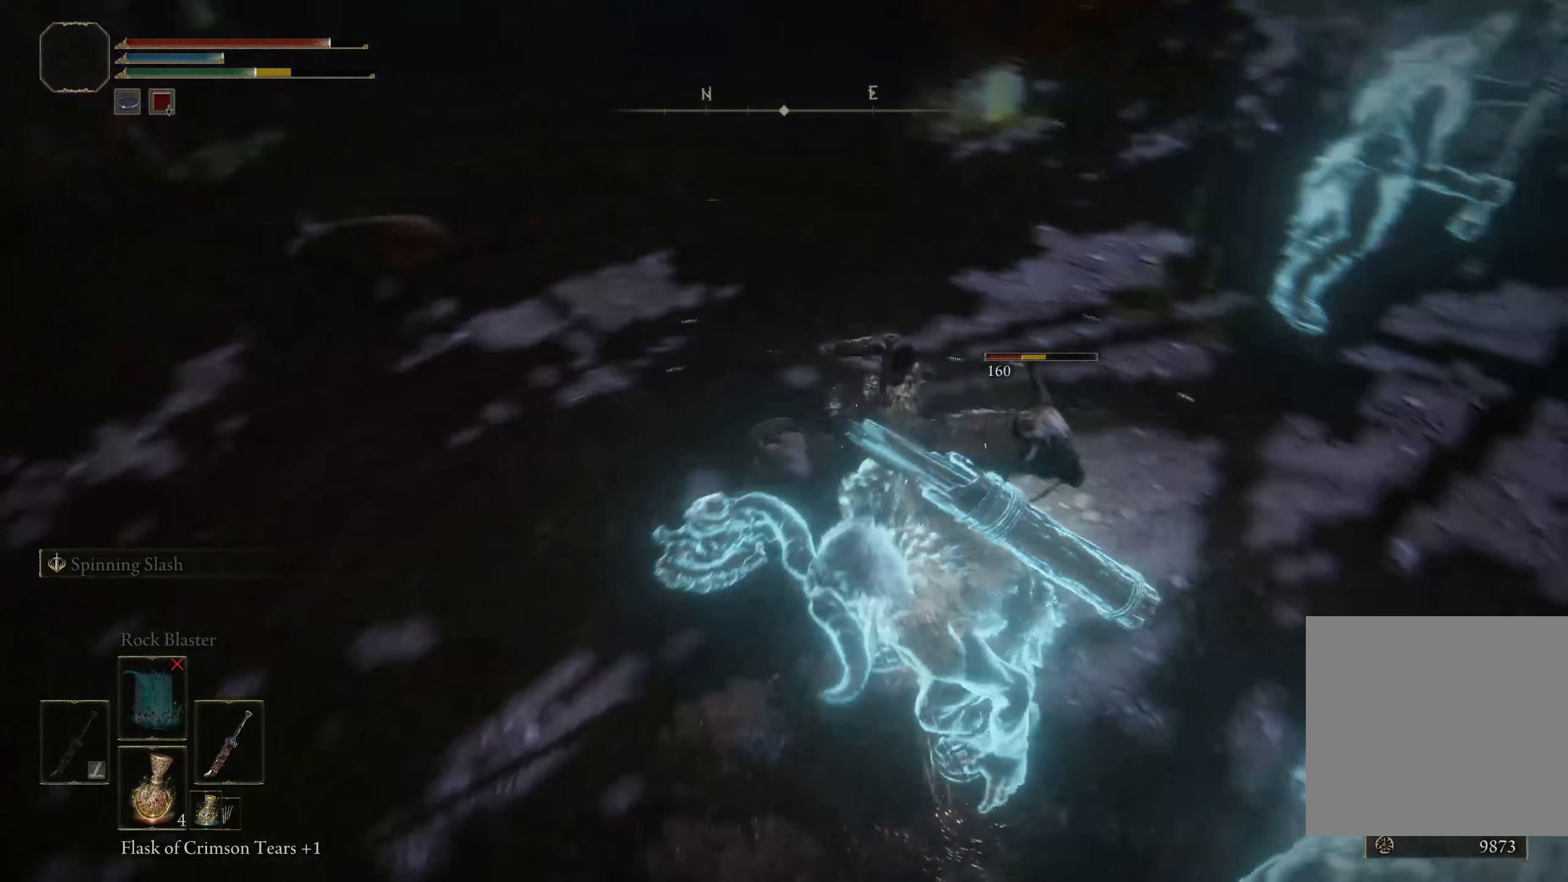
{"buttons": [], "left_stick": "up-left", "right_stick": "center", "events": [[33, "right_stick", "right"], [50, "R1", "down"], [208, "right_stick", "up"], [233, "R1", "up"], [242, "left_stick", "up"], [292, "right_stick", "center"], [367, "left_stick", "up-left"]]}
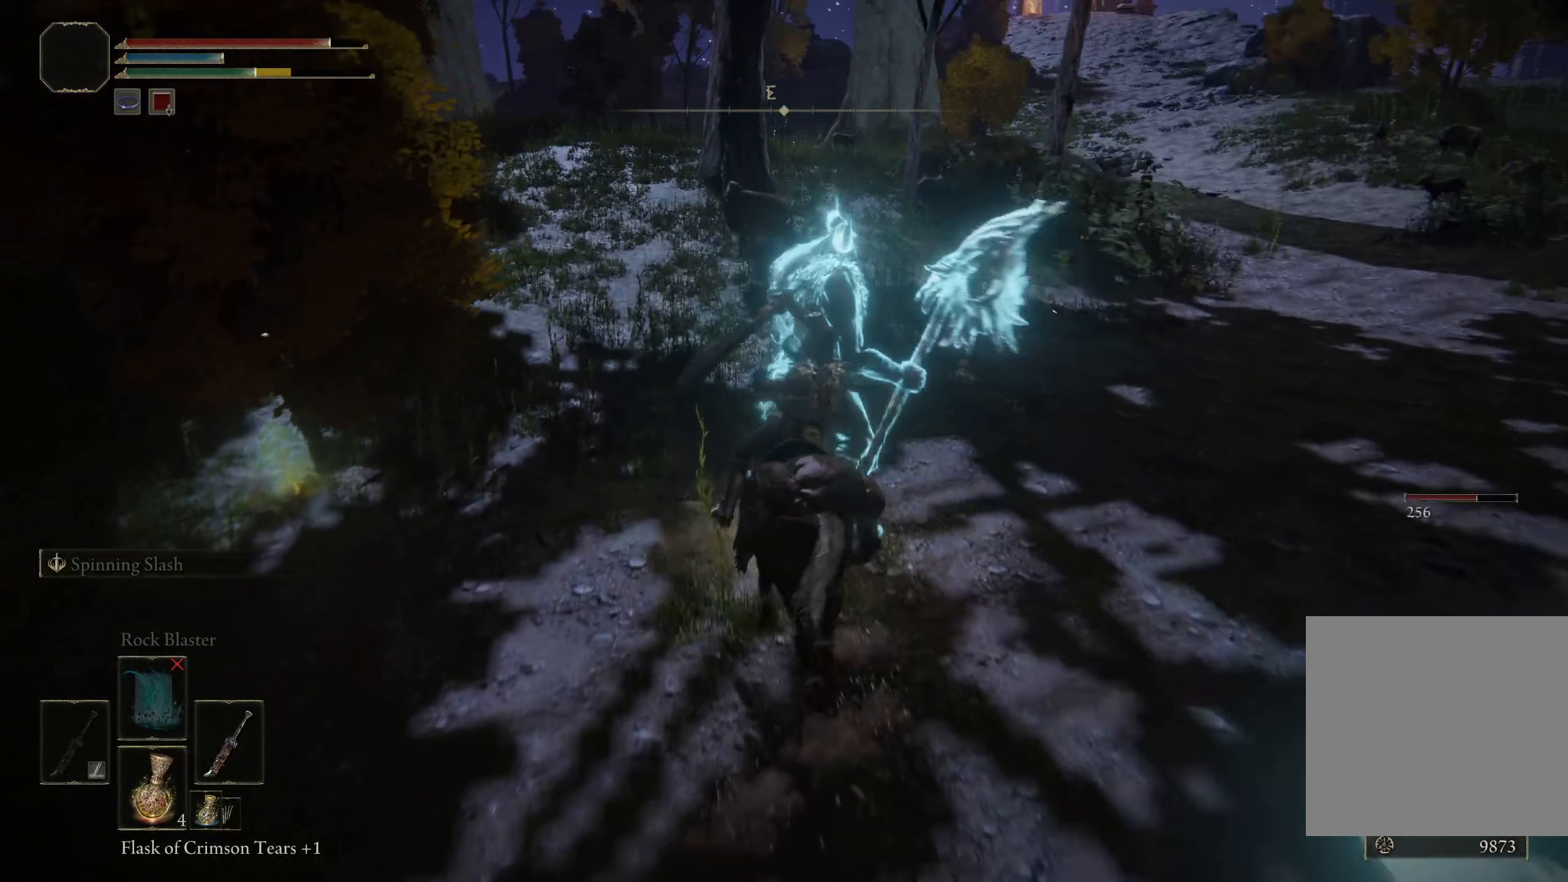
{"buttons": [], "left_stick": "right", "right_stick": "down-right", "events": [[42, "left_stick", "up"], [292, "left_stick", "up-right"], [342, "right_stick", "down-right"], [425, "left_stick", "right"]]}
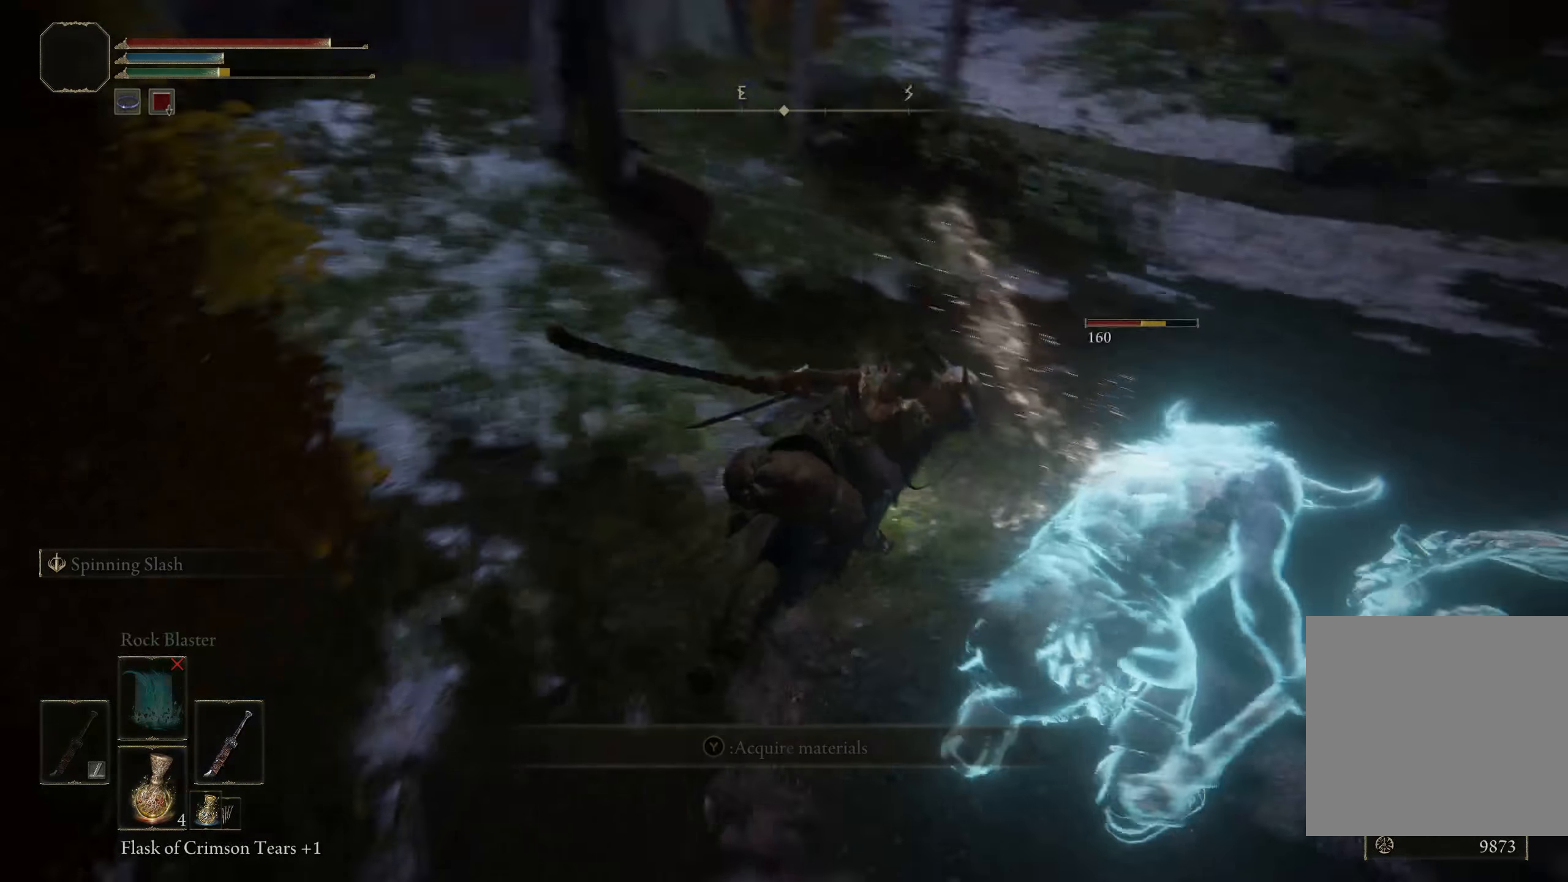
{"buttons": [], "left_stick": "up-right", "right_stick": "right", "events": [[142, "right_stick", "right"], [225, "left_stick", "up-right"], [308, "right_stick", "center"], [492, "right_stick", "right"]]}
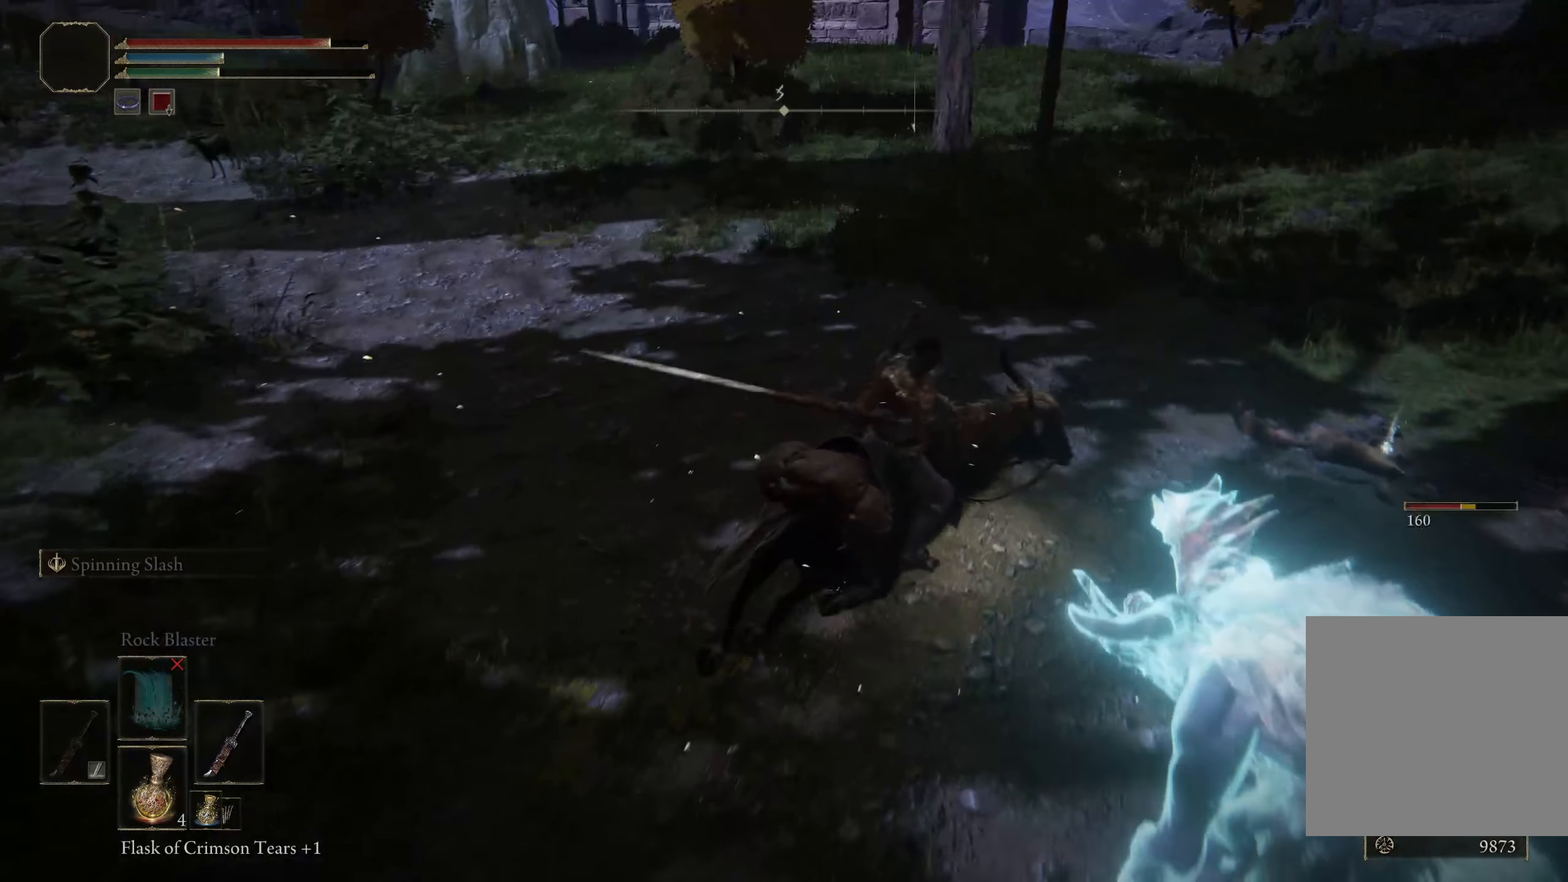
{"buttons": ["R1"], "left_stick": "up", "right_stick": "up-right", "events": [[400, "left_stick", "up"], [458, "R1", "down"], [475, "right_stick", "up-right"]]}
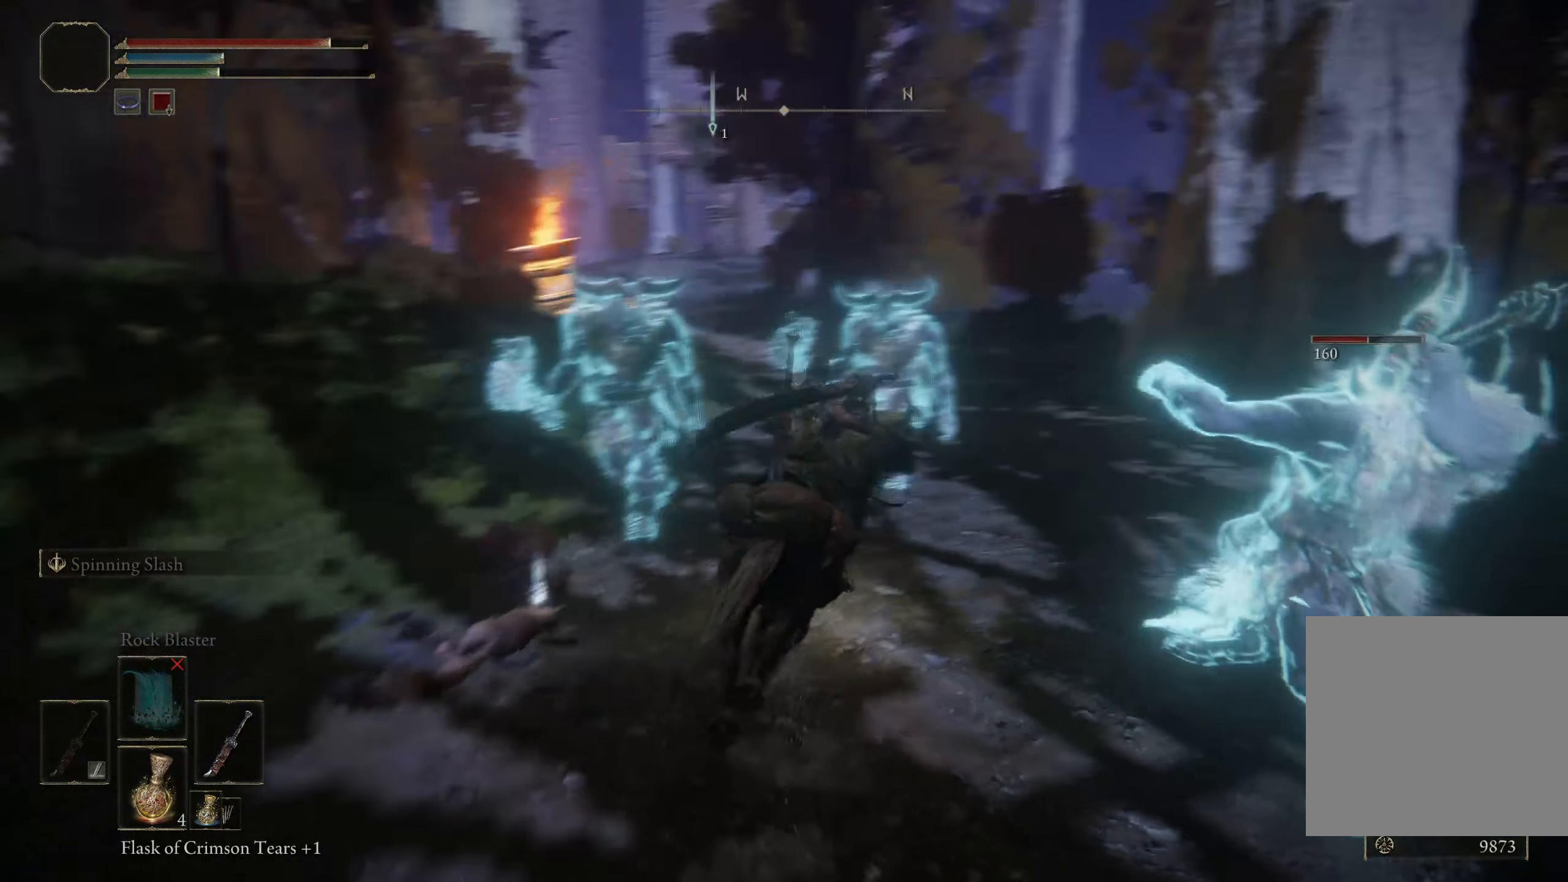
{"buttons": [], "left_stick": "left", "right_stick": "down-right", "events": [[8, "right_stick", "right"], [25, "left_stick", "up-left"], [42, "right_stick", "center"], [108, "R1", "up"], [150, "left_stick", "left"], [458, "right_stick", "down-right"]]}
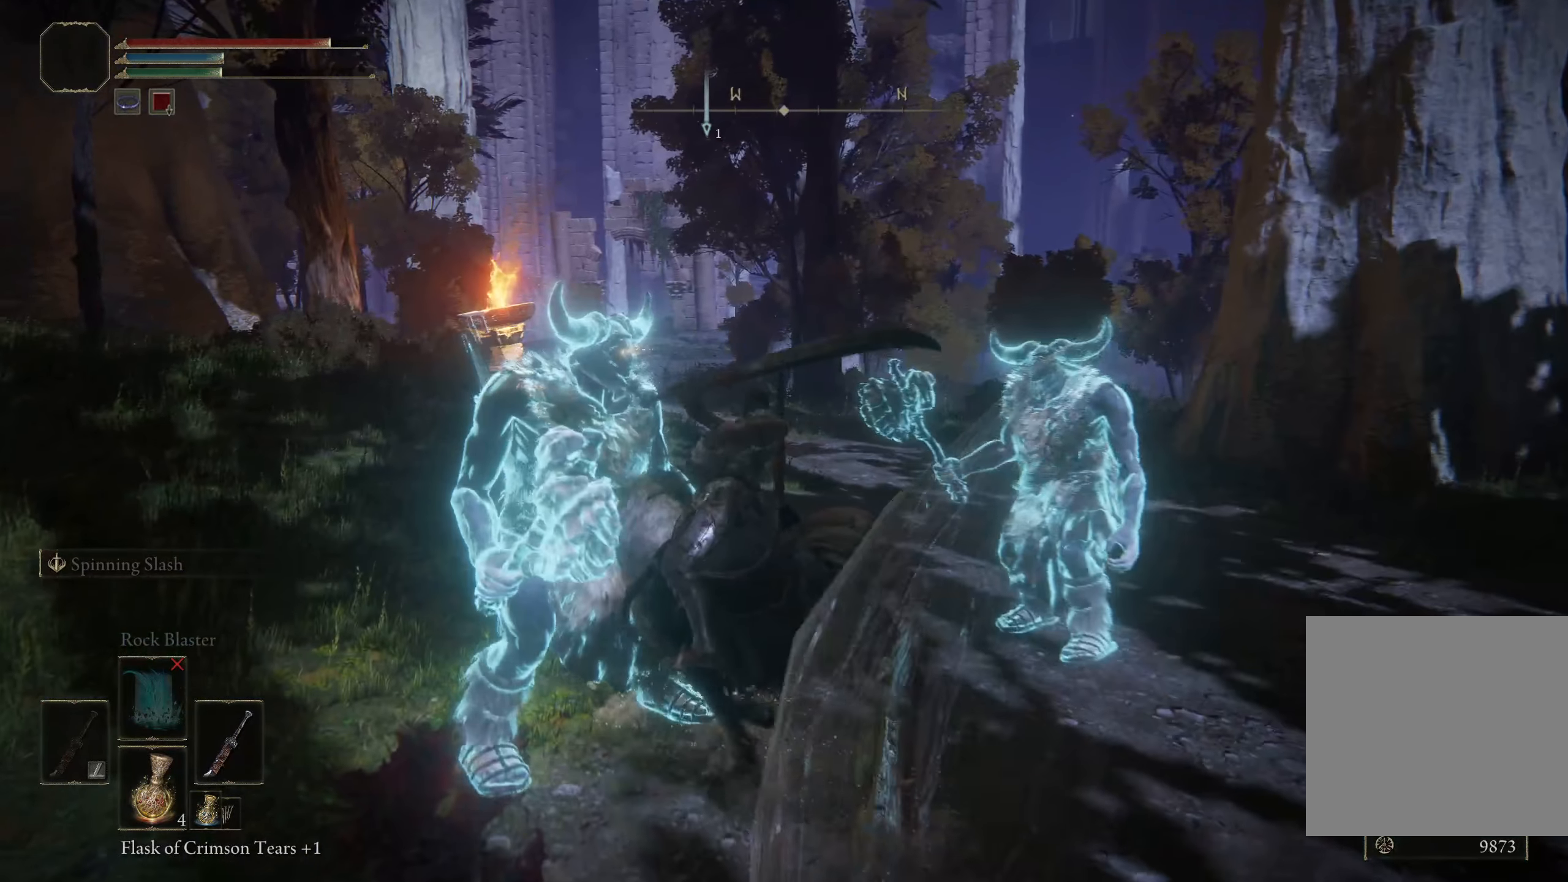
{"buttons": [], "left_stick": "up", "right_stick": "center", "events": [[142, "right_stick", "center"], [225, "right_stick", "down-right"], [242, "left_stick", "up"], [392, "right_stick", "center"]]}
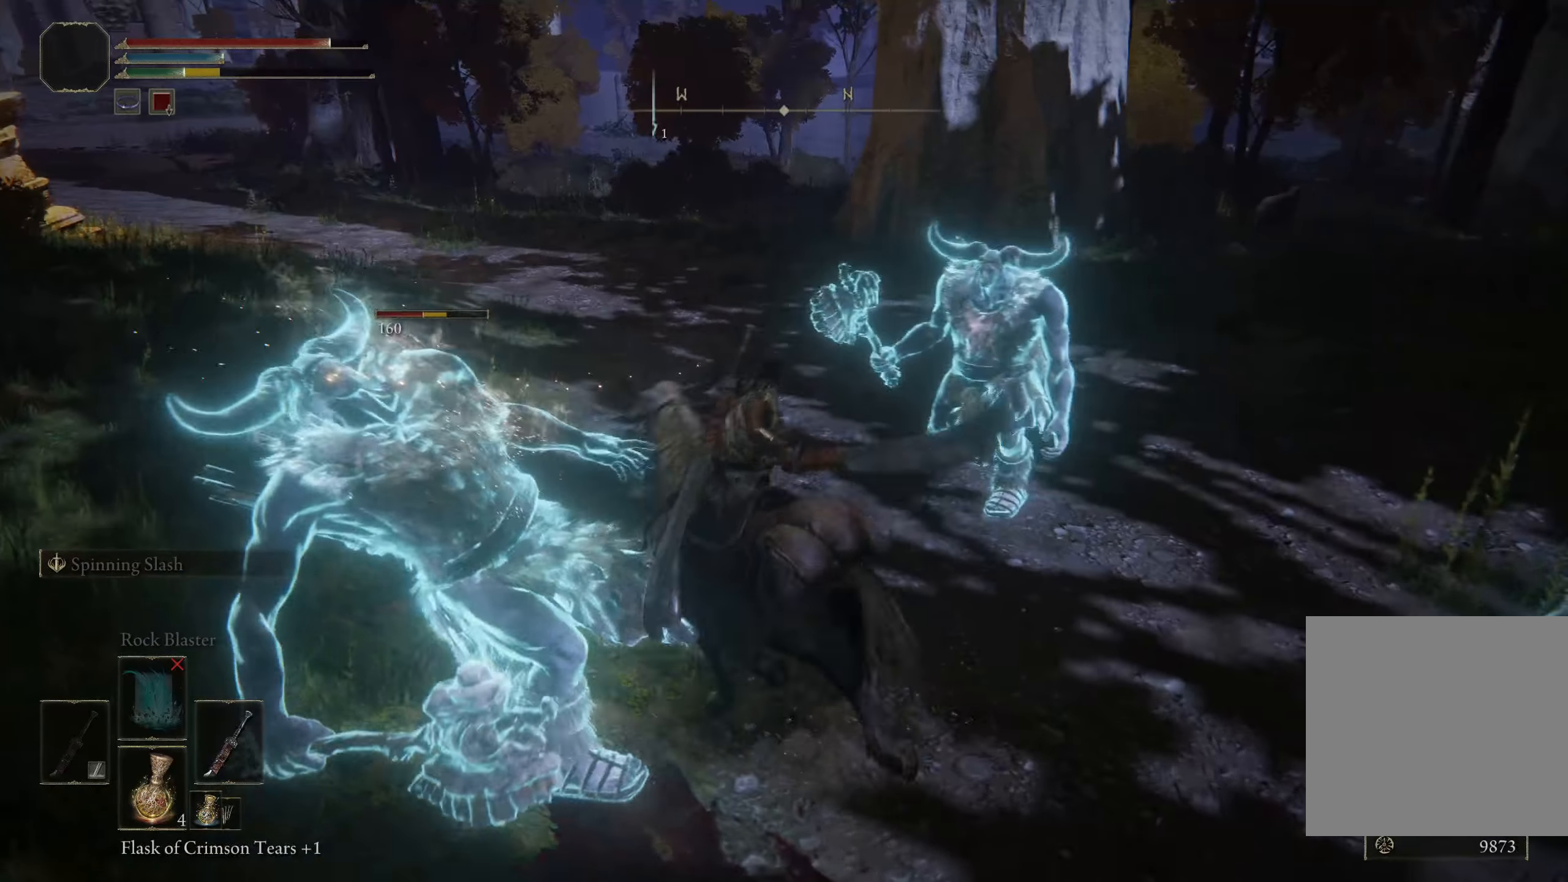
{"buttons": [], "left_stick": "right", "right_stick": "down-right", "events": [[158, "R1", "down"], [325, "R1", "up"], [358, "left_stick", "right"], [442, "right_stick", "down-right"]]}
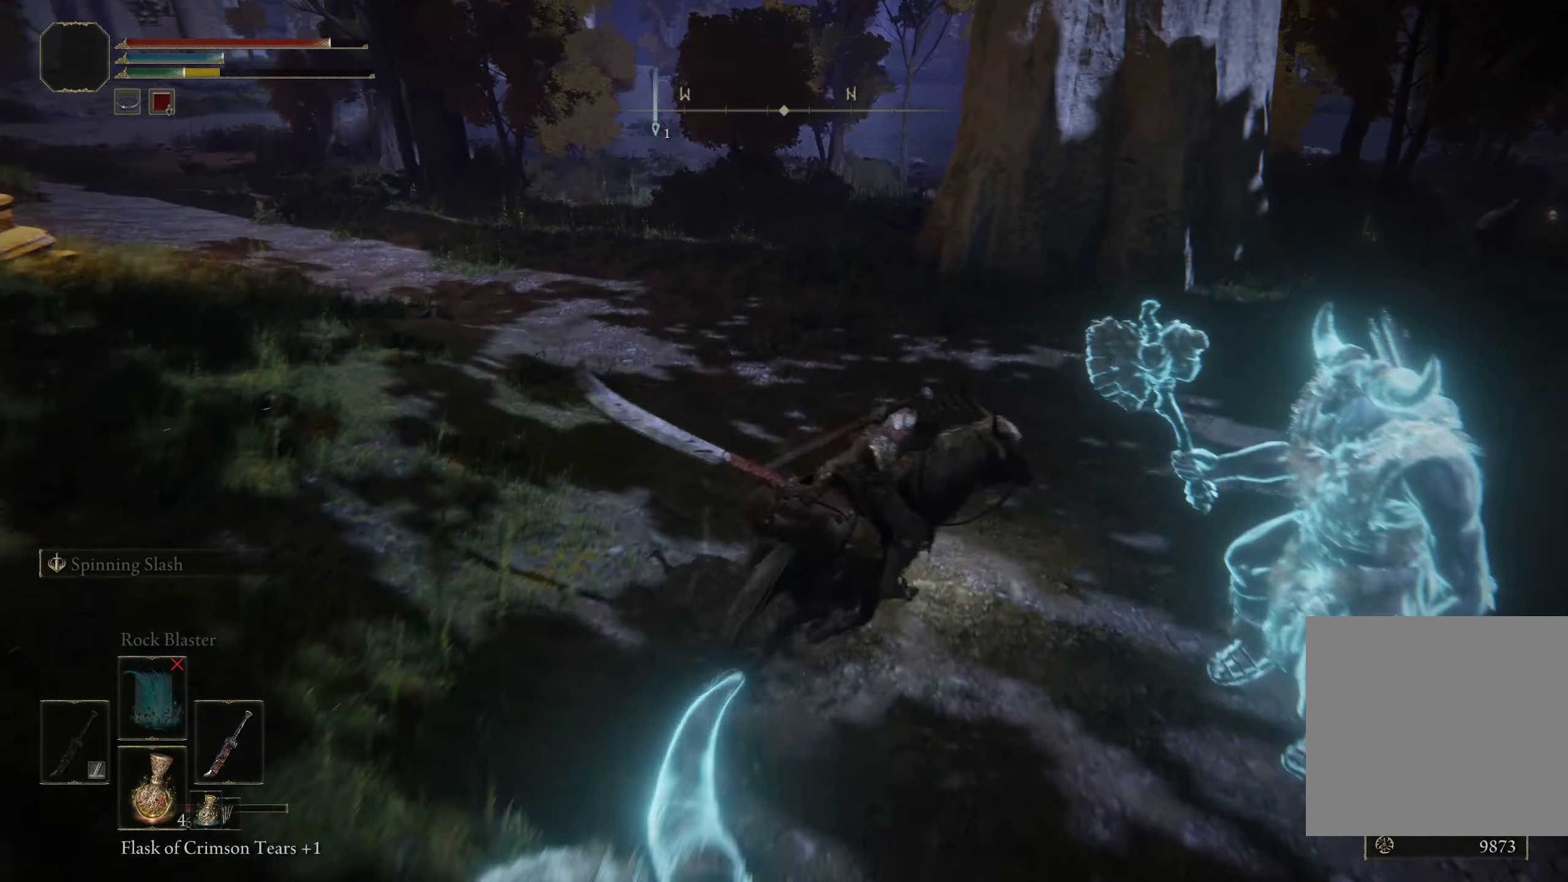
{"buttons": [], "left_stick": "up", "right_stick": "right", "events": [[242, "right_stick", "center"], [359, "left_stick", "up-right"], [475, "right_stick", "right"], [492, "left_stick", "up"]]}
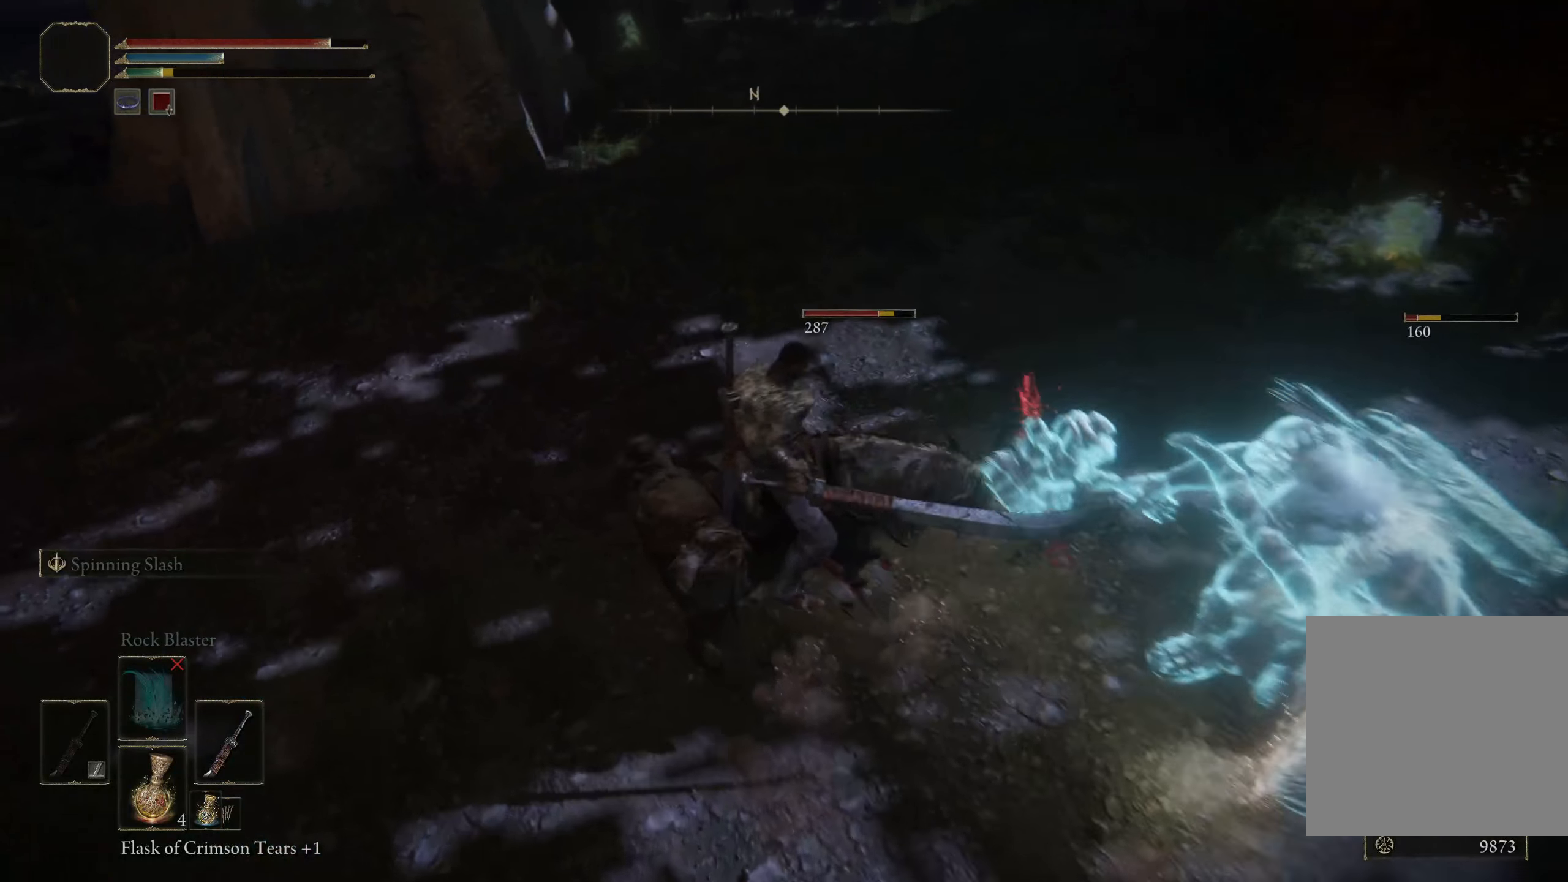
{"buttons": [], "left_stick": "up-left", "right_stick": "center", "events": [[242, "right_stick", "center"], [500, "left_stick", "up-left"]]}
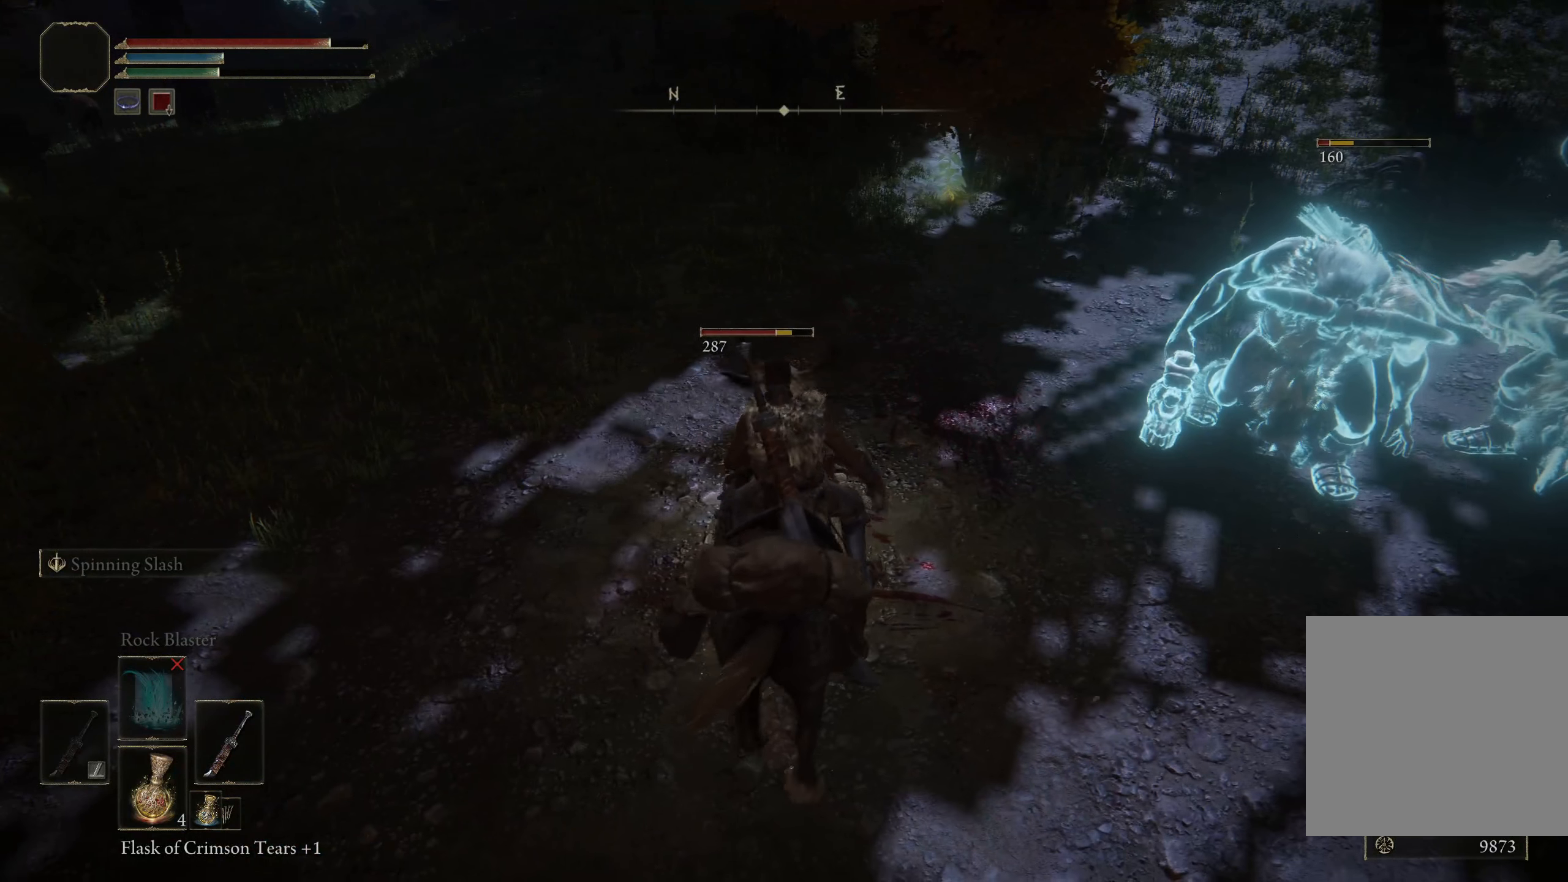
{"buttons": [], "left_stick": "up-left", "right_stick": "center", "events": [[75, "right_stick", "right"], [400, "right_stick", "center"]]}
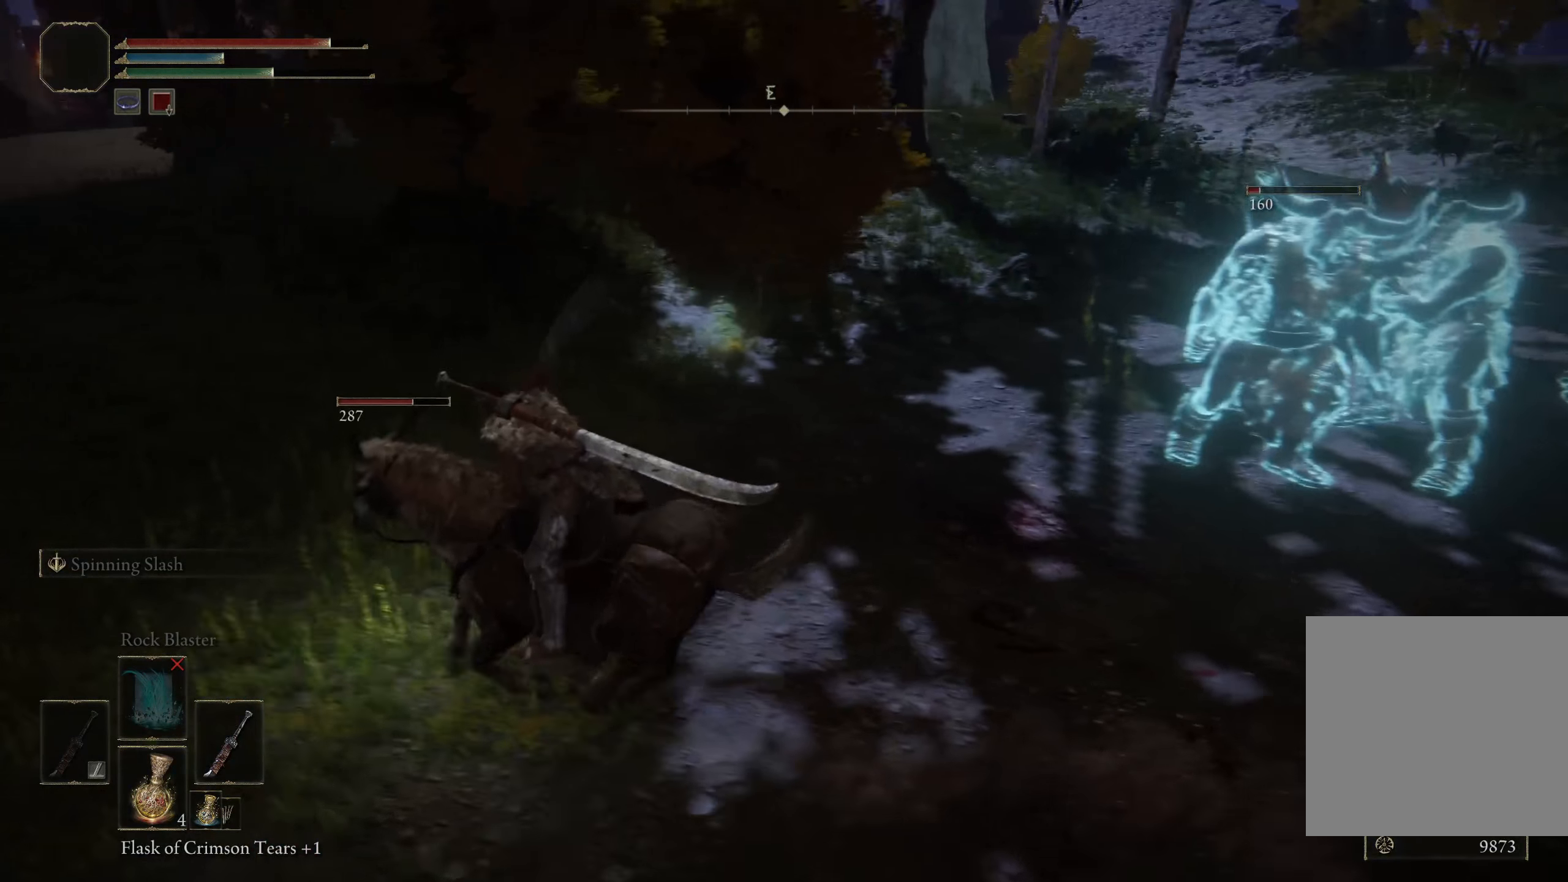
{"buttons": [], "left_stick": "up-right", "right_stick": "center", "events": [[9, "right_stick", "right"], [217, "left_stick", "up-right"], [400, "right_stick", "center"]]}
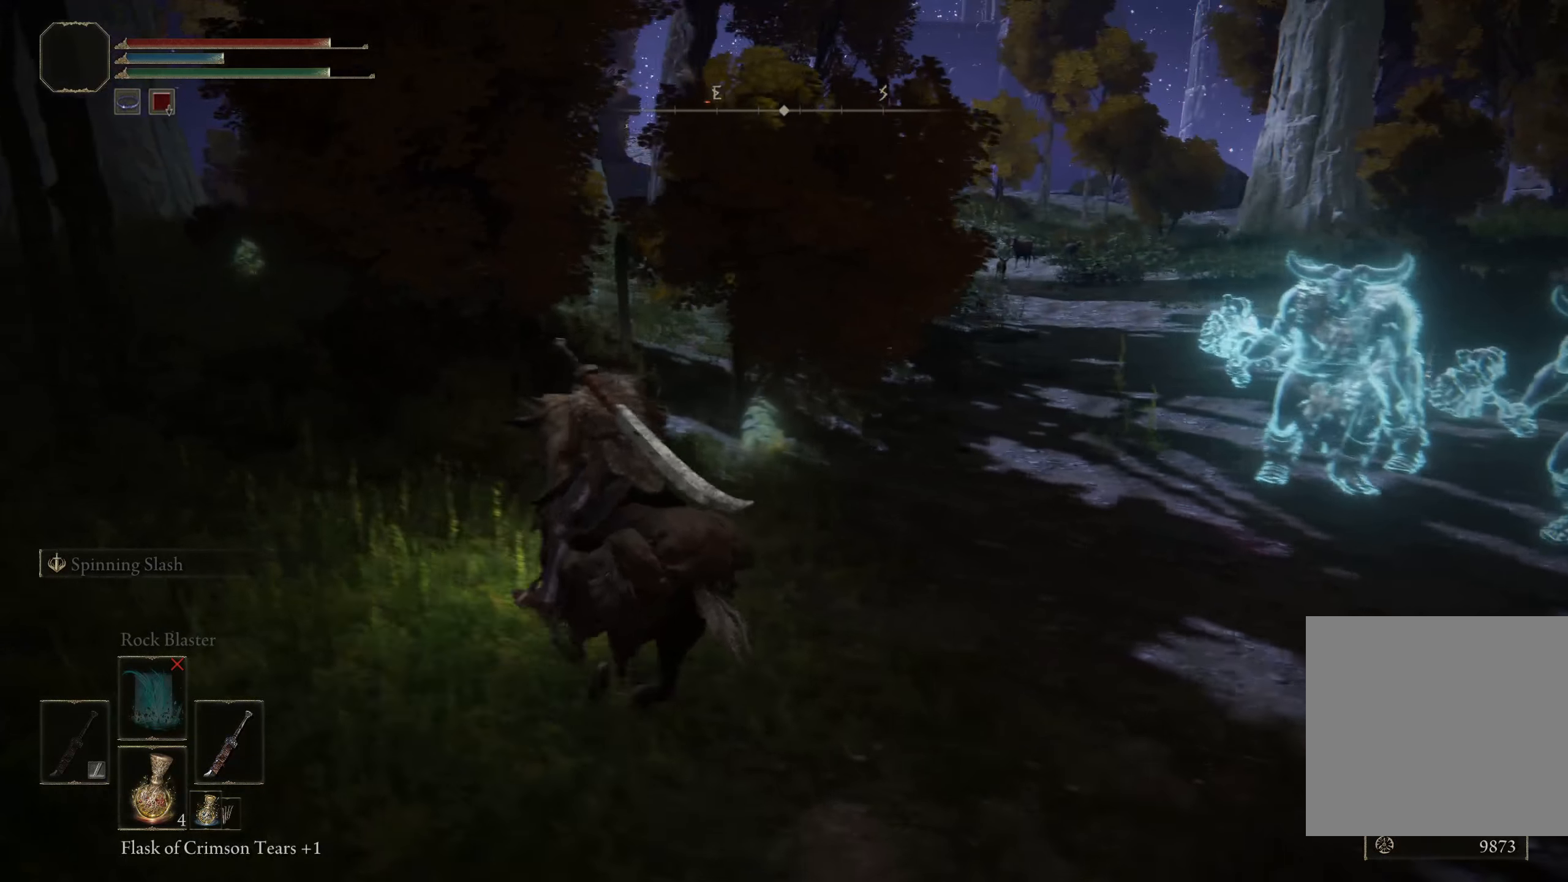
{"buttons": ["R1"], "left_stick": "up-right", "right_stick": "center", "events": [[75, "right_stick", "down-right"], [309, "right_stick", "center"], [492, "R1", "down"]]}
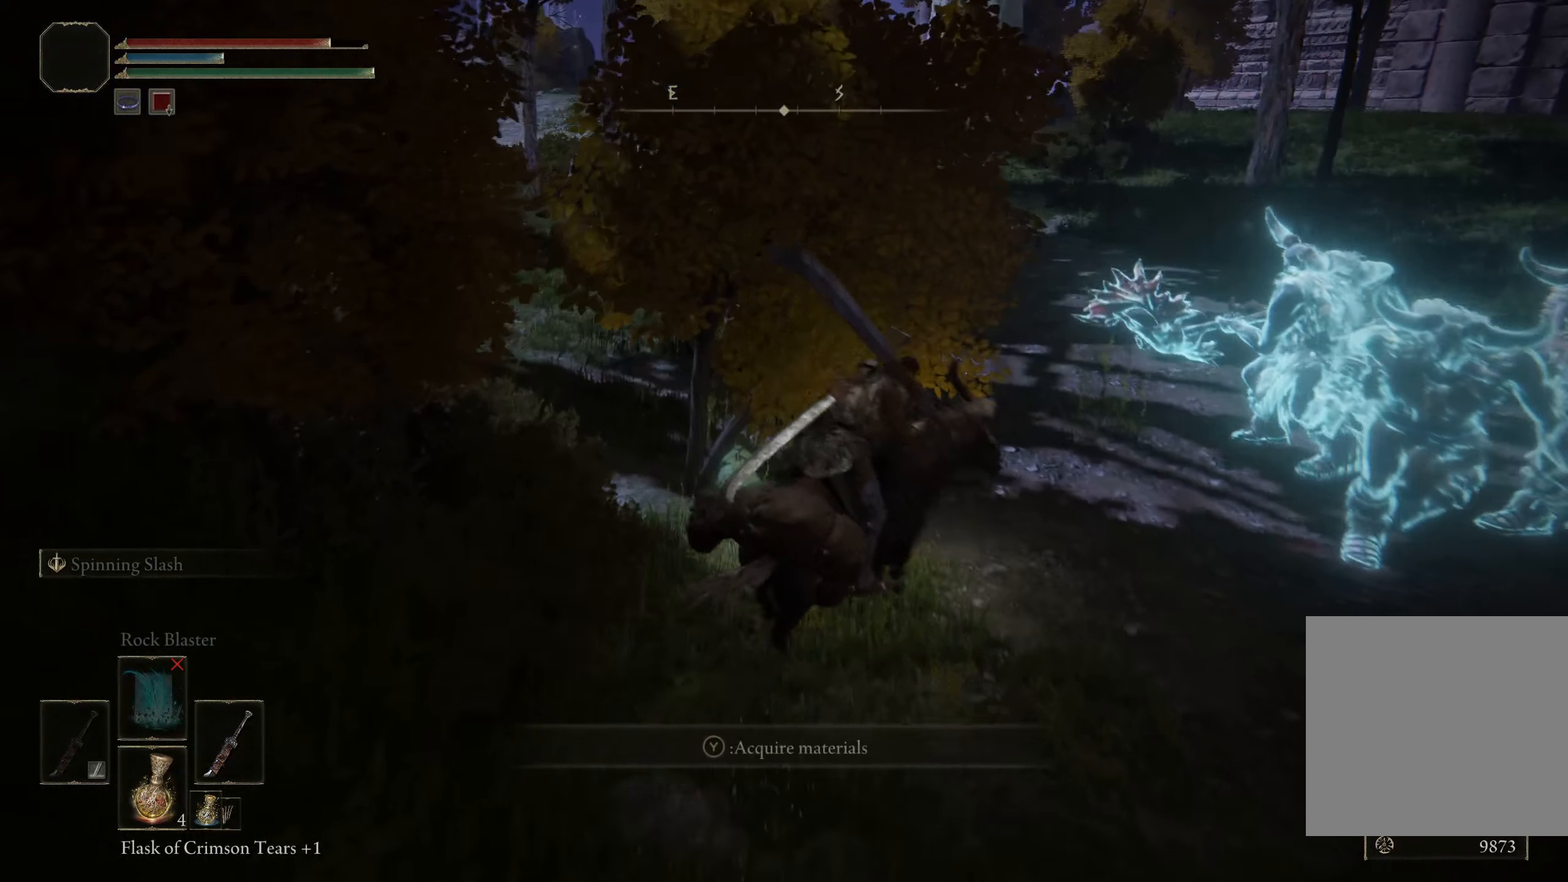
{"buttons": [], "left_stick": "up-right", "right_stick": "down-right", "events": [[159, "R1", "up"], [450, "right_stick", "down-right"]]}
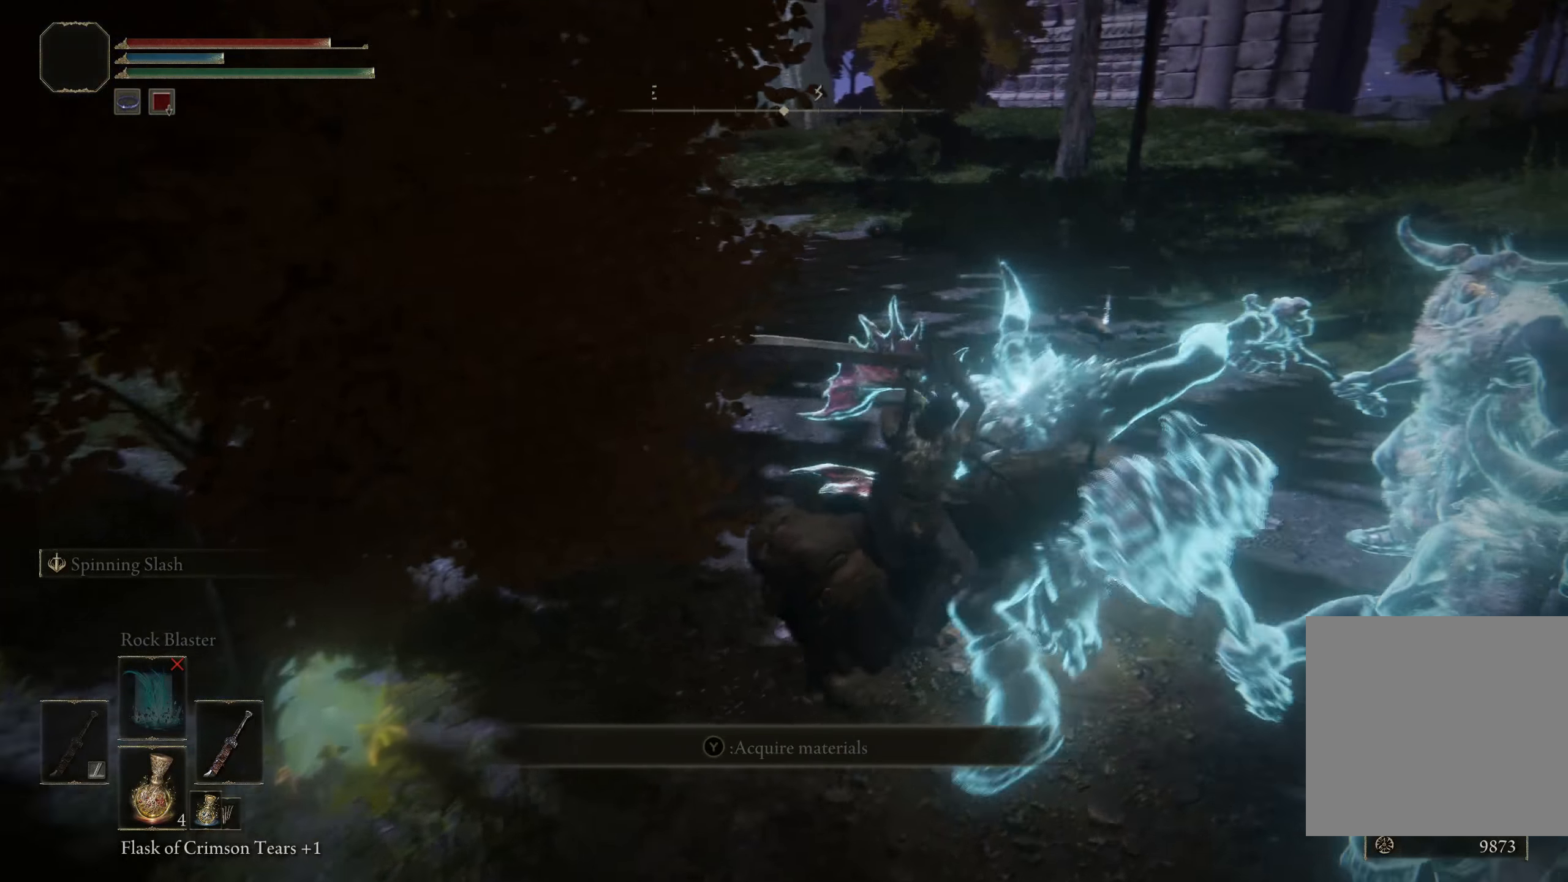
{"buttons": [], "left_stick": "up-right", "right_stick": "center", "events": [[17, "right_stick", "center"], [67, "left_stick", "up"], [367, "left_stick", "up-right"]]}
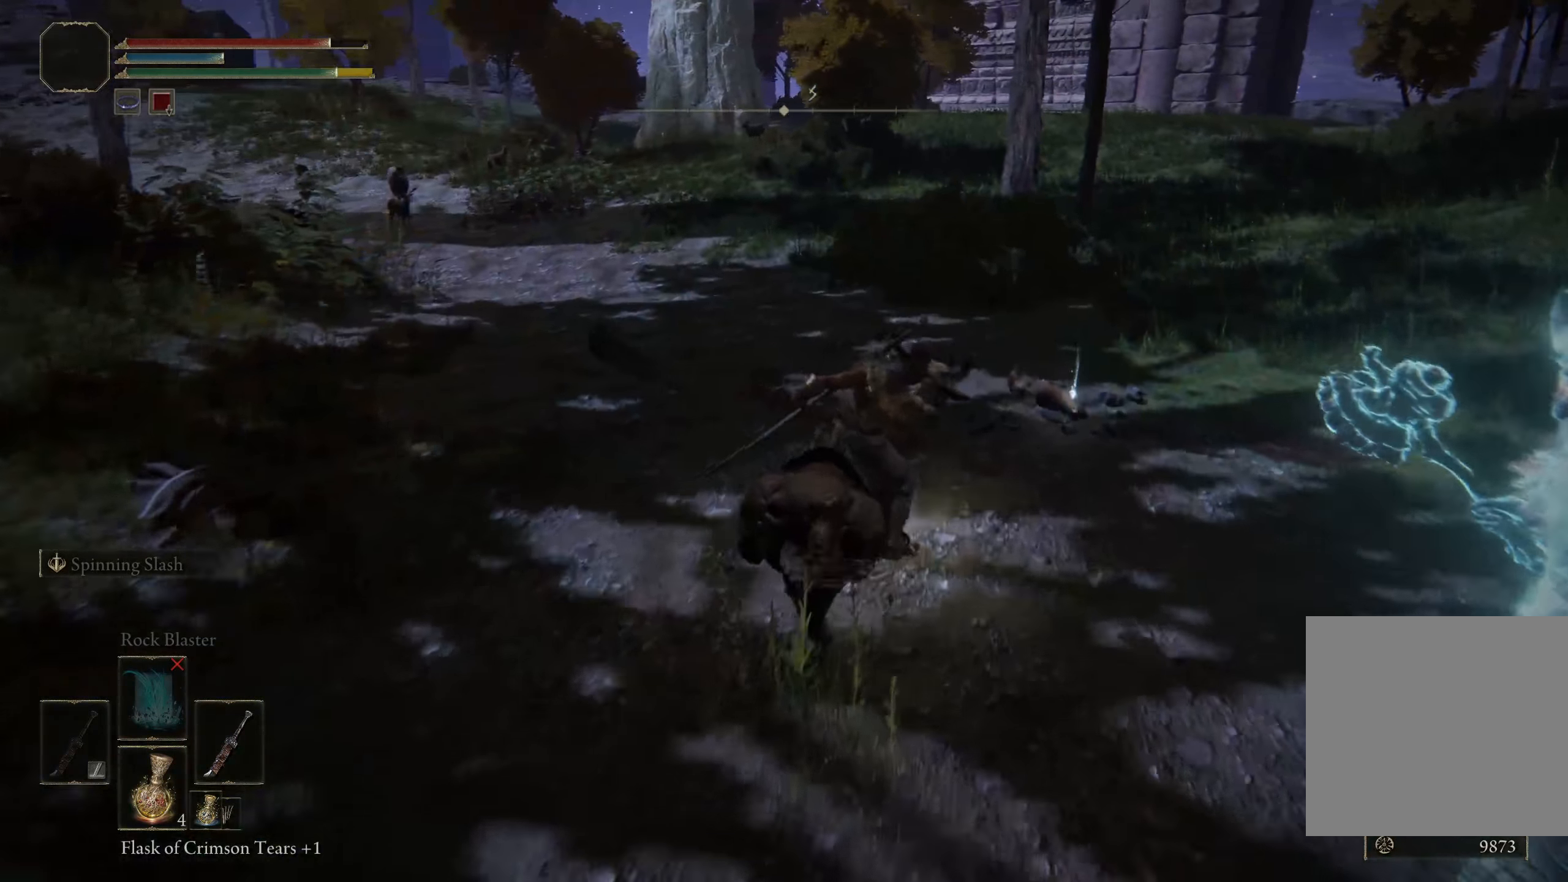
{"buttons": ["R1"], "left_stick": "up-right", "right_stick": "center", "events": [[42, "right_stick", "down-right"], [134, "left_stick", "up"], [250, "left_stick", "up-right"], [409, "right_stick", "center"], [434, "R1", "down"]]}
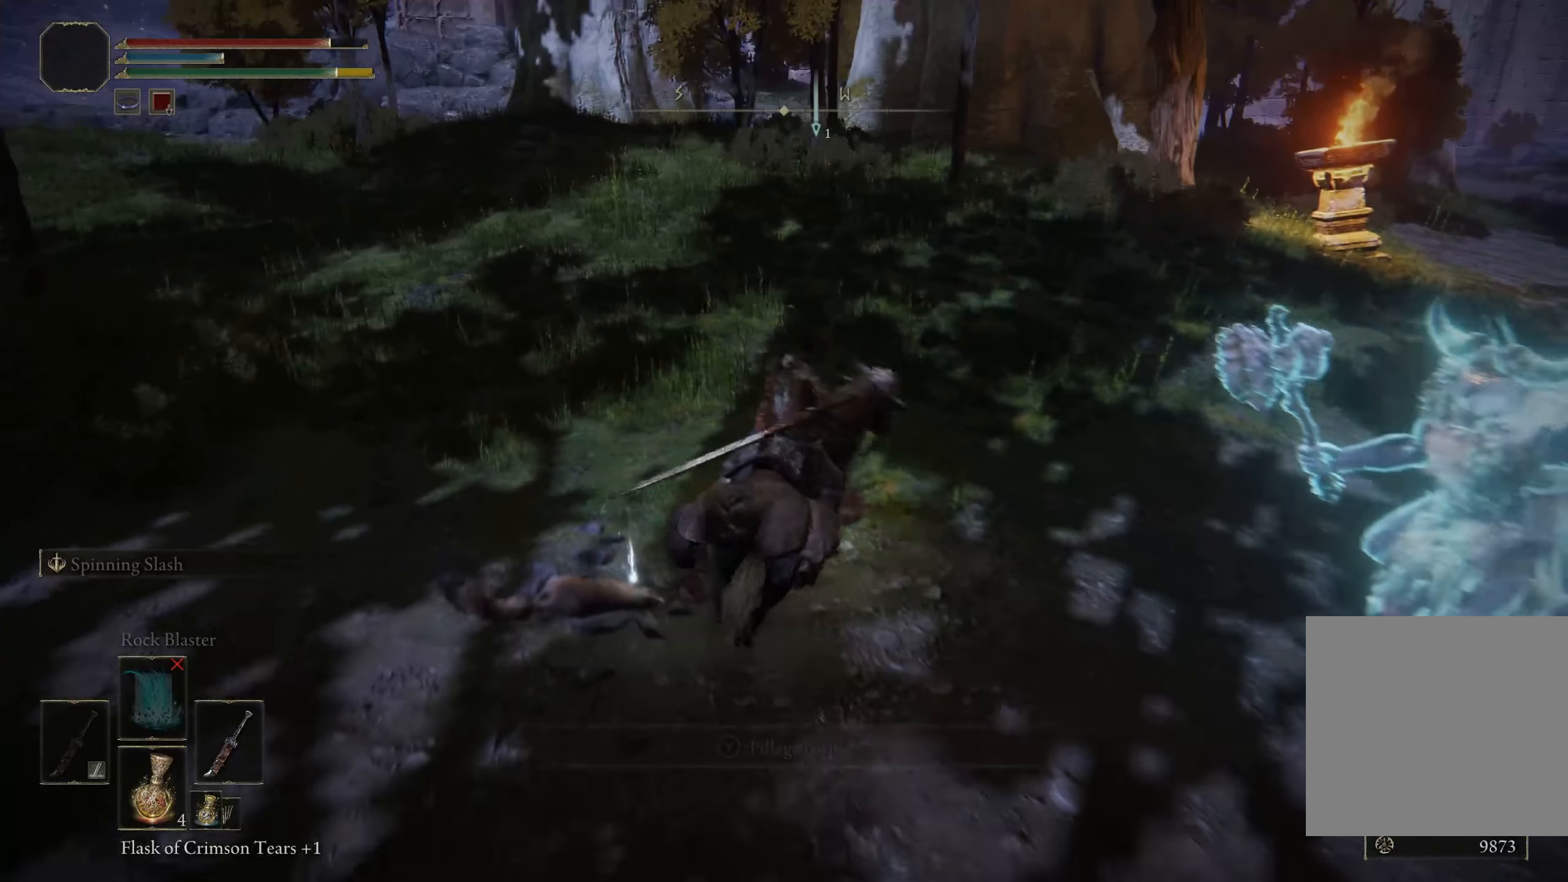
{"buttons": [], "left_stick": "right", "right_stick": "center", "events": [[75, "left_stick", "right"], [125, "right_stick", "right"], [259, "R1", "up"], [334, "right_stick", "down-right"], [500, "right_stick", "center"]]}
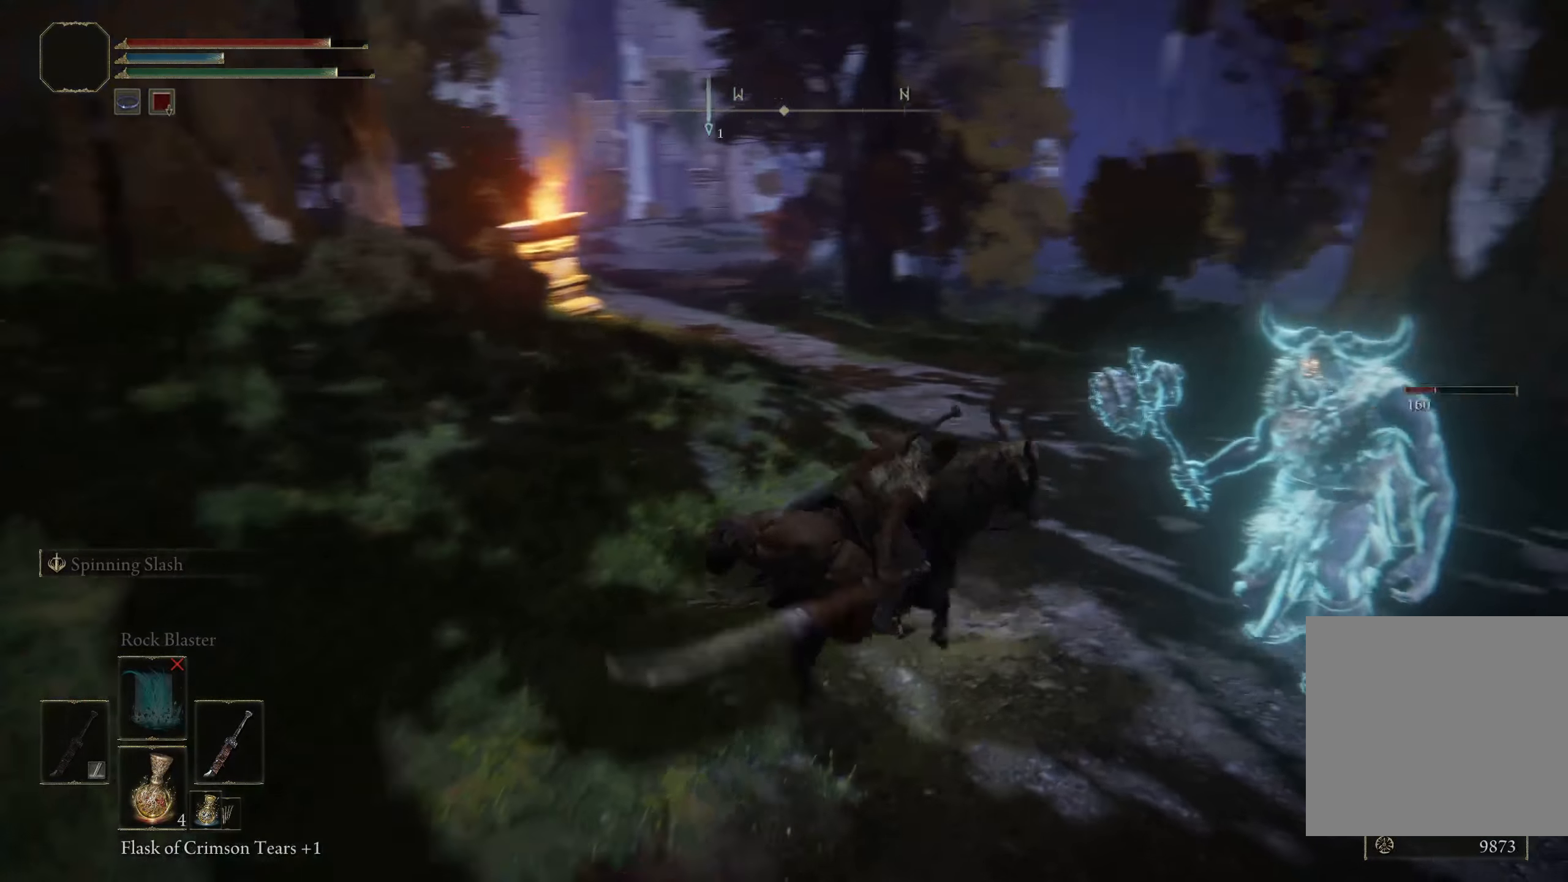
{"buttons": [], "left_stick": "up", "right_stick": "down-right", "events": [[192, "left_stick", "up"], [409, "right_stick", "down-right"]]}